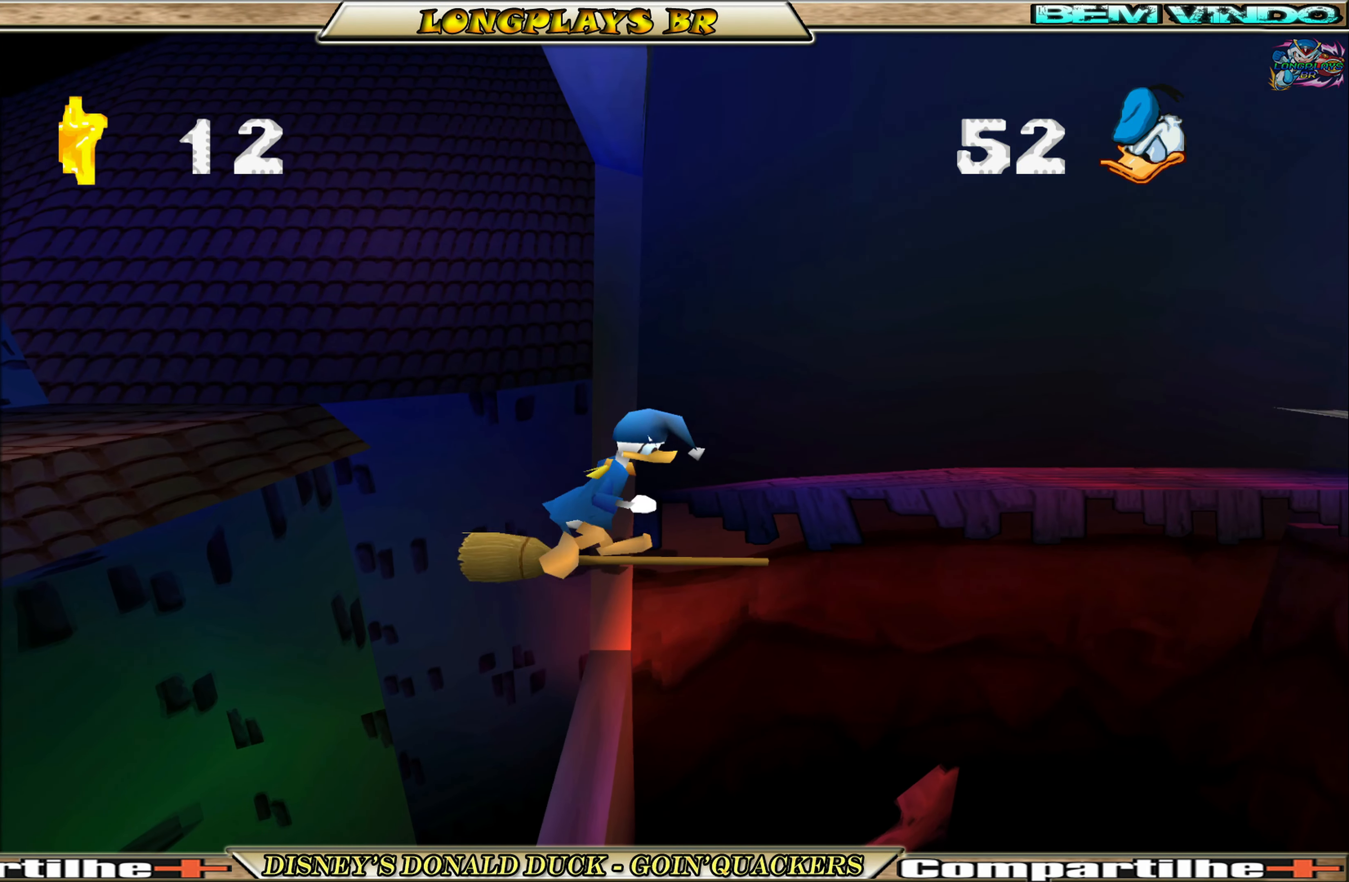
Gameplay with a controller (Xbox layout); each line is a JSON object with the inputs held at the frame after it. "events" lists button and stick changes between this image and that frame as [ms after this image, input, new state], when the widget could be followed in between. Not read: L3 R3 right_stick.
{"buttons": [], "left_stick": "center", "events": []}
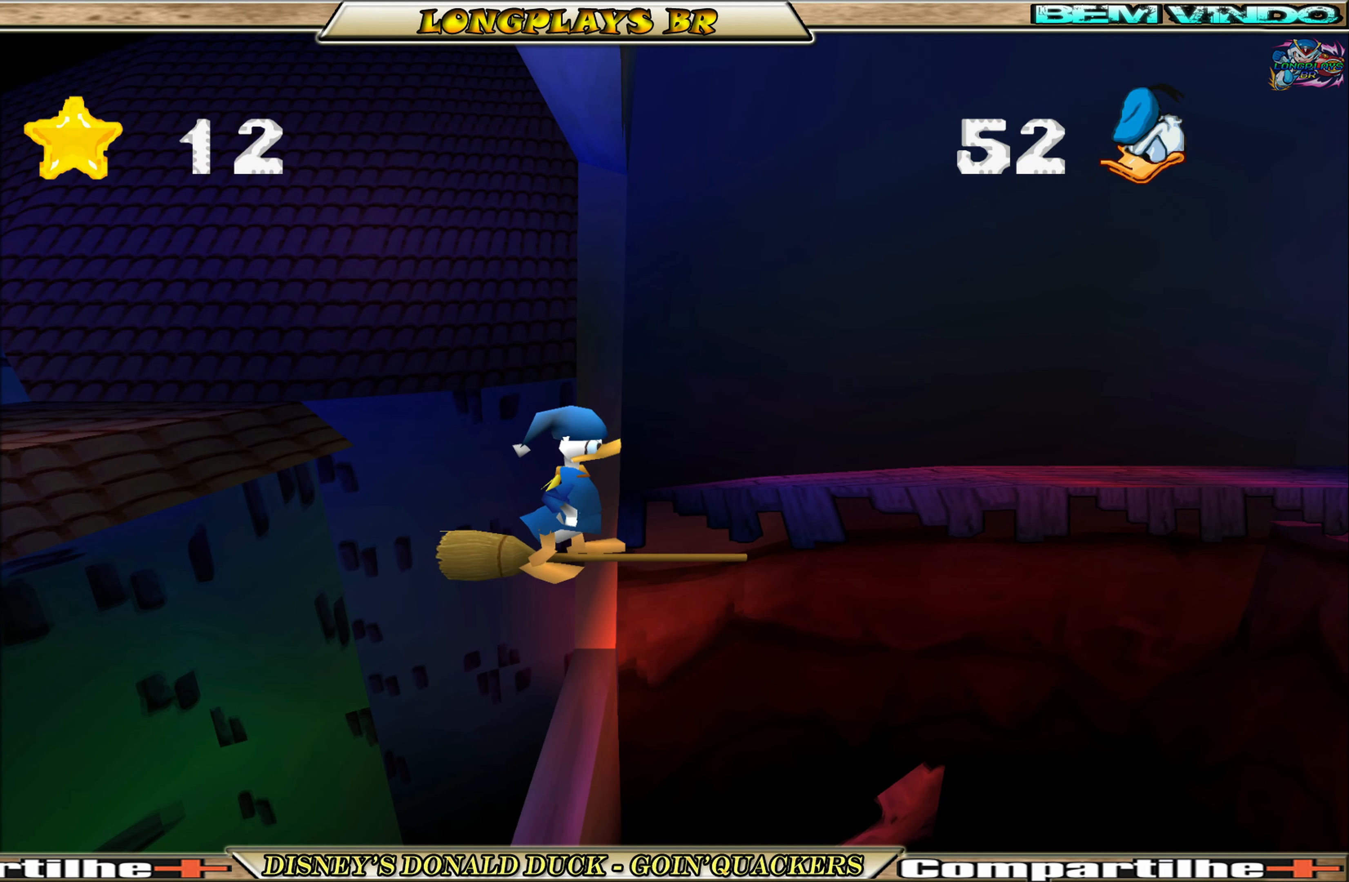
{"buttons": [], "left_stick": "center", "events": []}
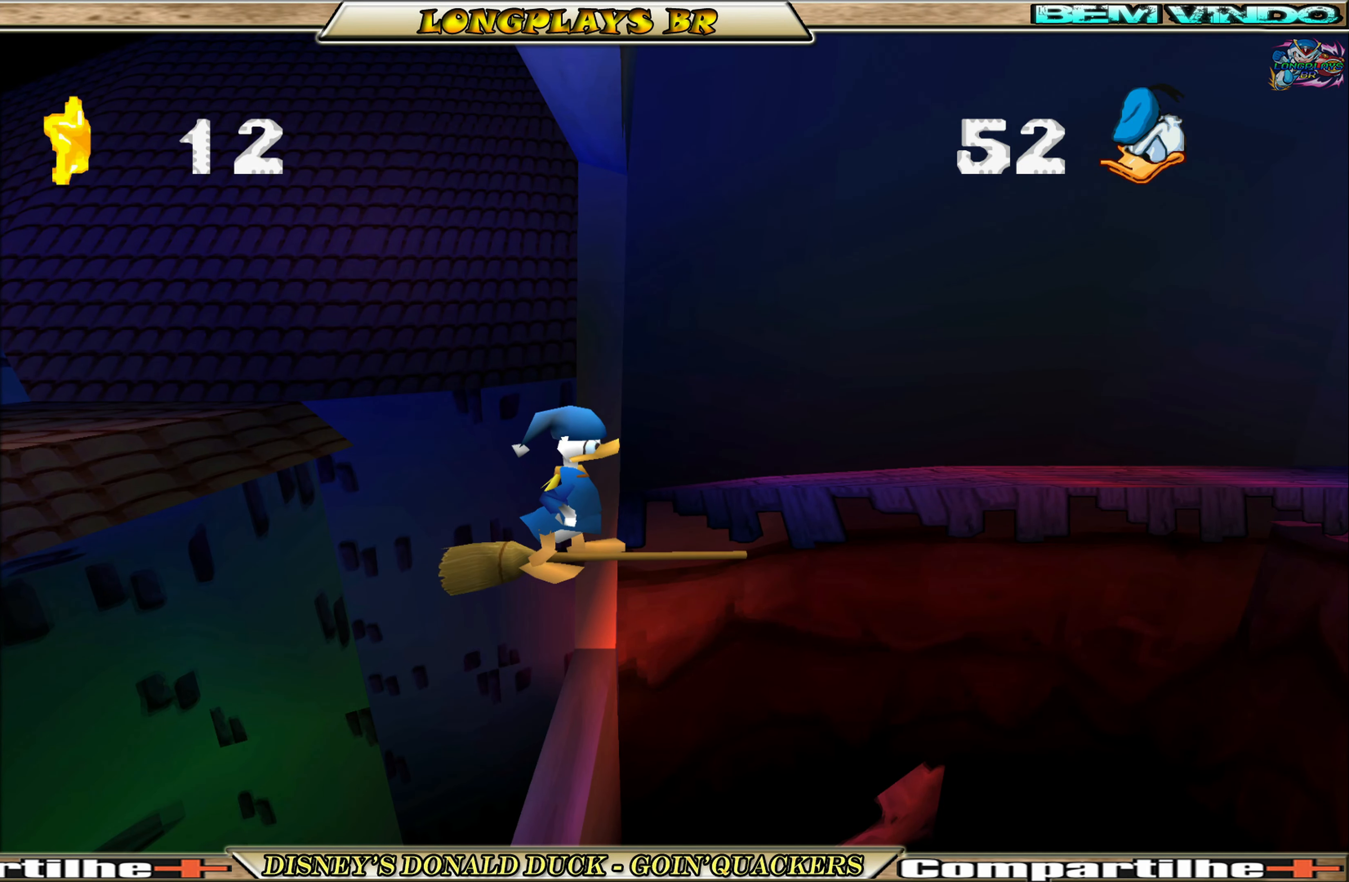
{"buttons": [], "left_stick": "center", "events": []}
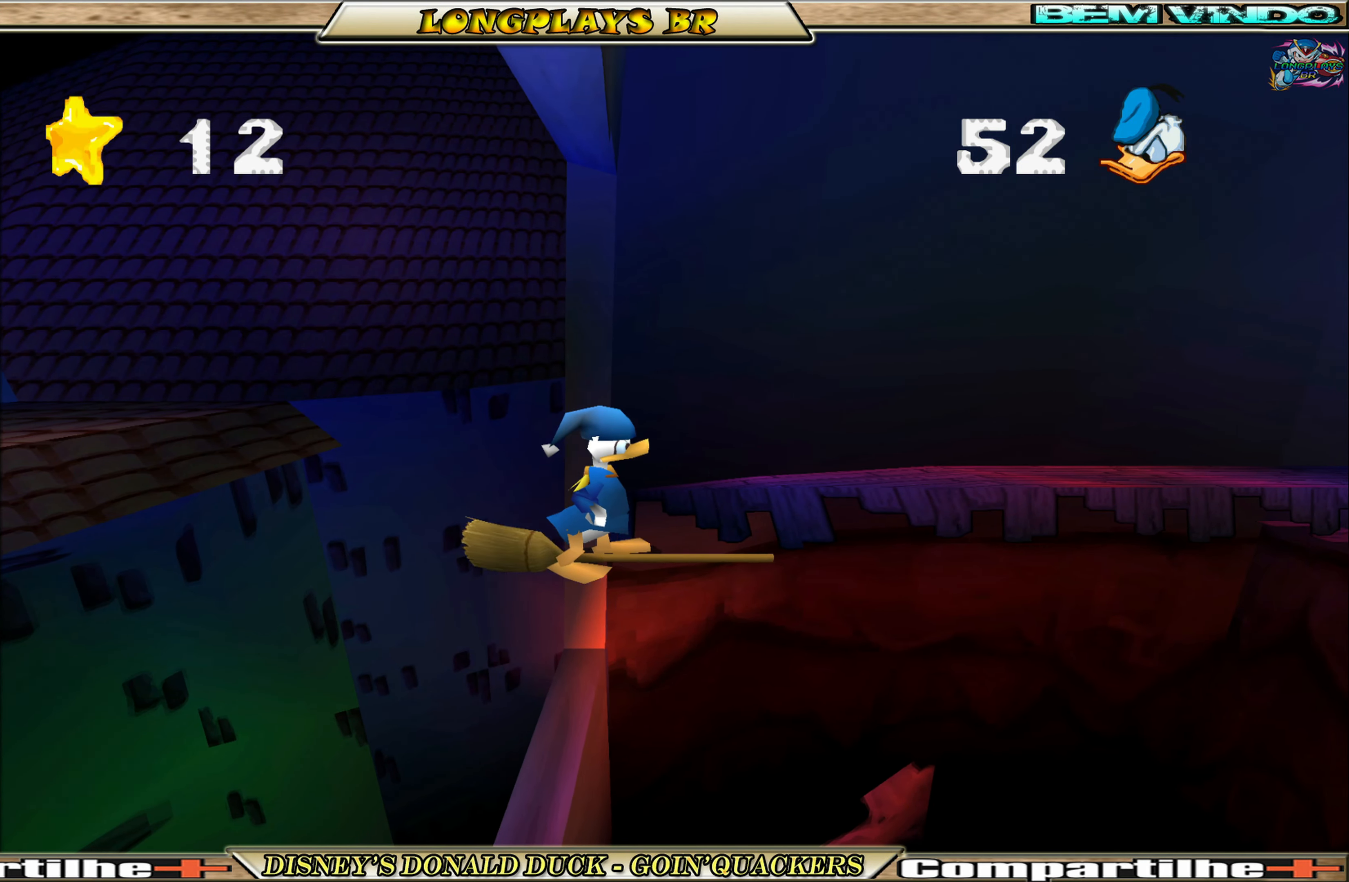
{"buttons": [], "left_stick": "center", "events": [[183, "DPAD_RIGHT", "down"], [250, "DPAD_RIGHT", "up"]]}
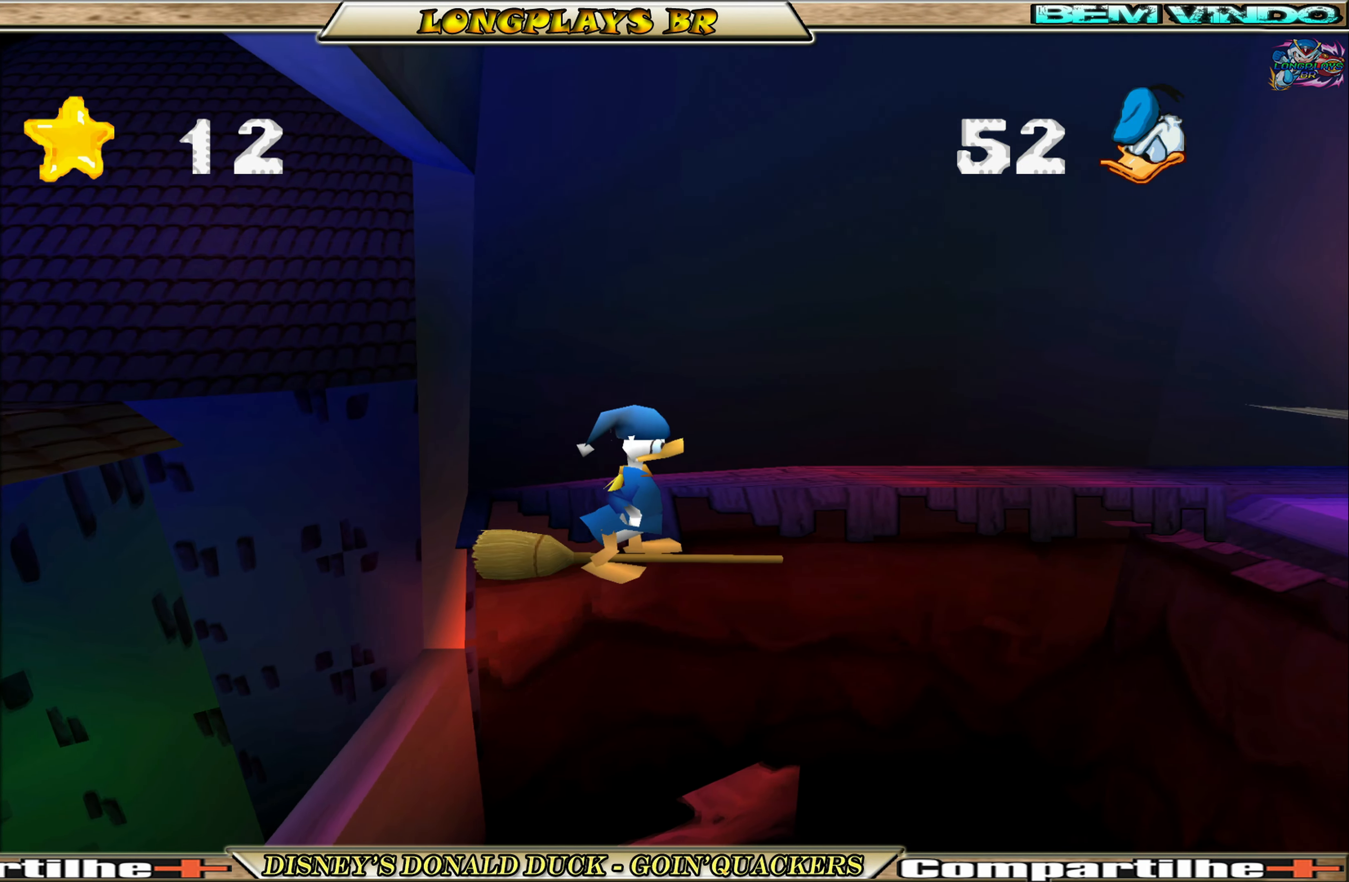
{"buttons": [], "left_stick": "center", "events": []}
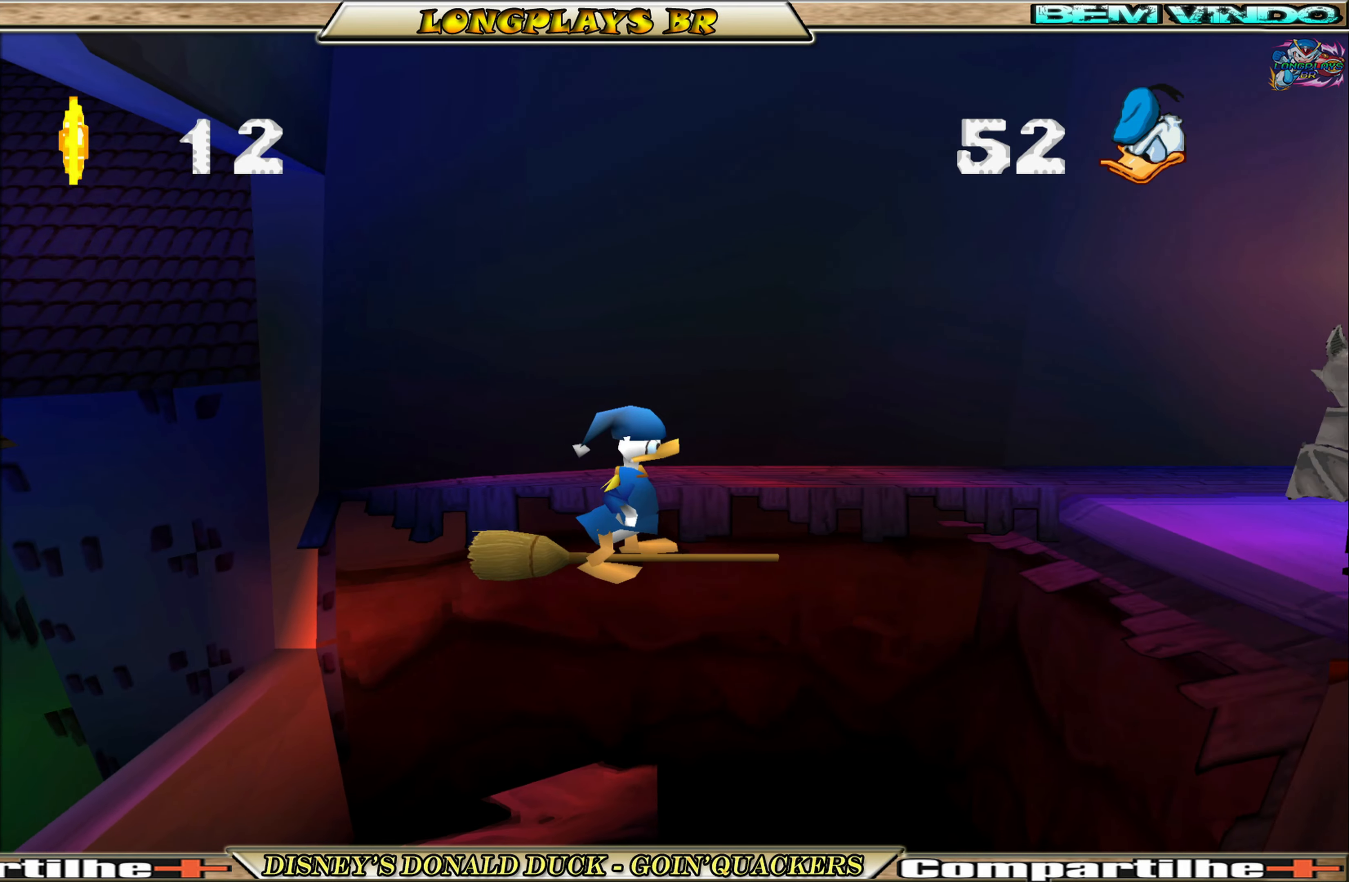
{"buttons": ["A", "DPAD_RIGHT"], "left_stick": "center", "events": [[67, "DPAD_RIGHT", "down"], [100, "A", "down"], [367, "A", "up"], [417, "A", "down"]]}
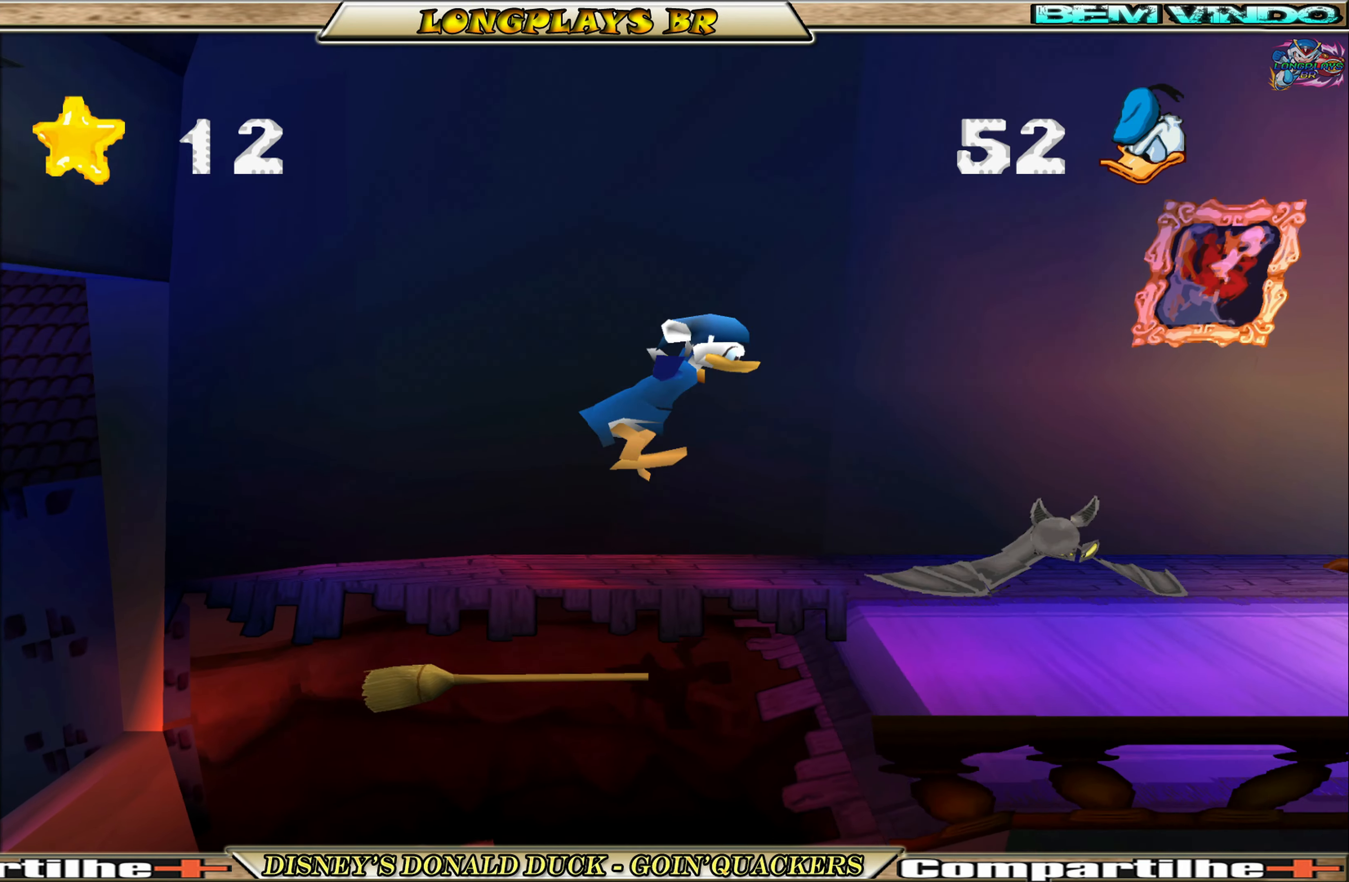
{"buttons": ["DPAD_RIGHT"], "left_stick": "center", "events": [[100, "A", "up"], [383, "DPAD_RIGHT", "up"], [467, "DPAD_RIGHT", "down"]]}
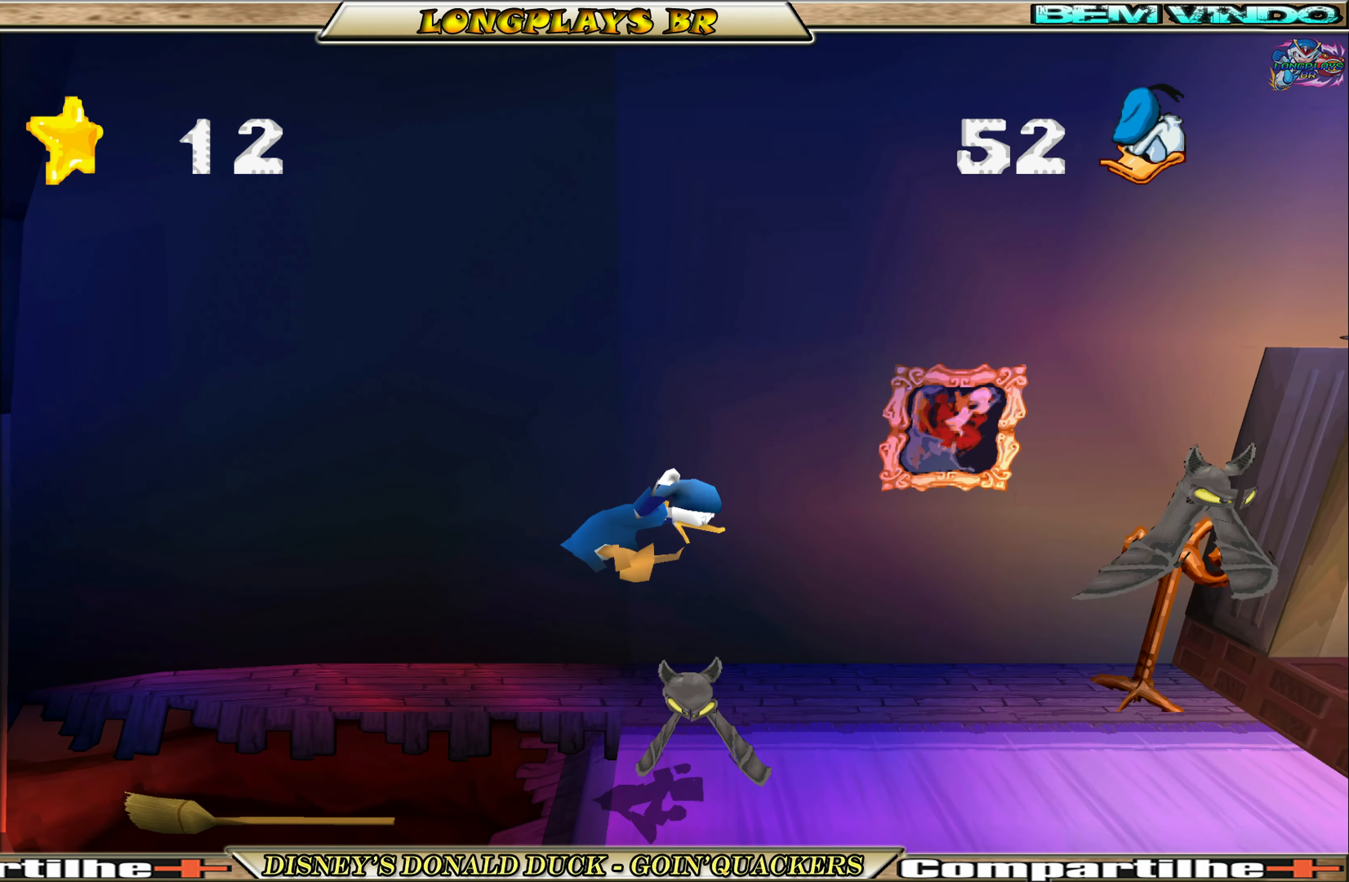
{"buttons": ["A", "DPAD_RIGHT"], "left_stick": "center", "events": [[400, "A", "down"]]}
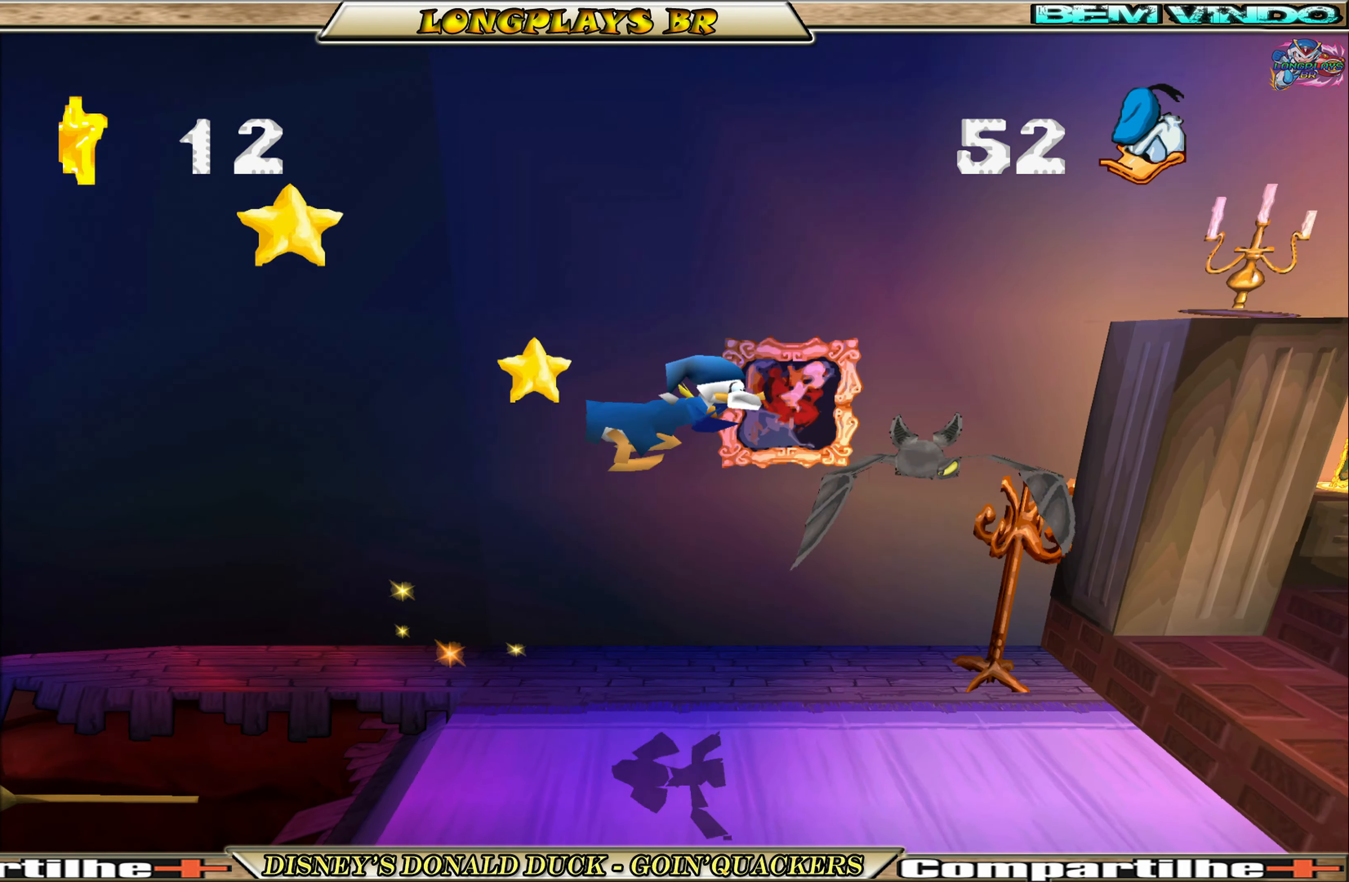
{"buttons": [], "left_stick": "center", "events": [[83, "A", "up"], [283, "DPAD_RIGHT", "up"]]}
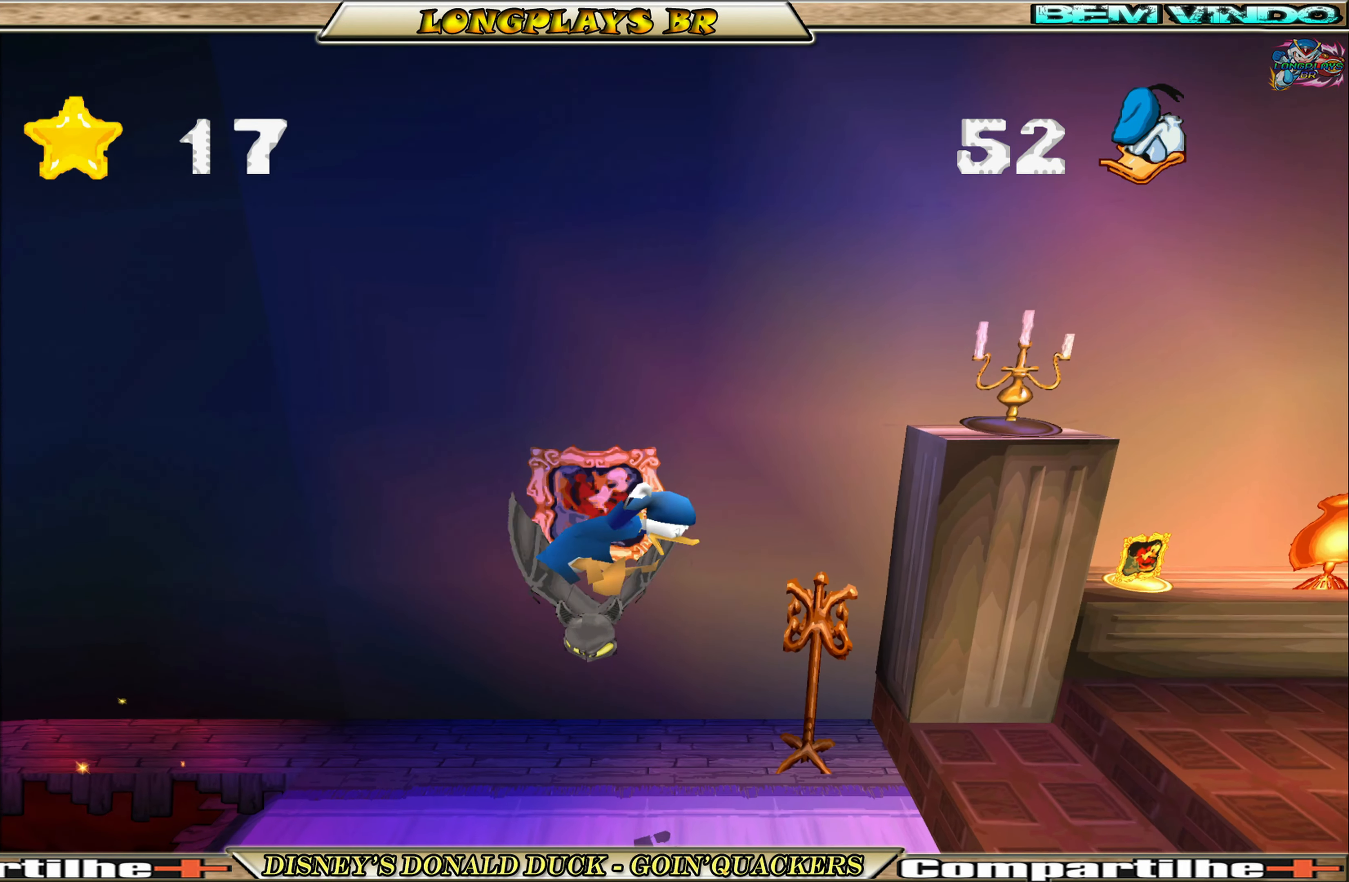
{"buttons": ["A", "DPAD_RIGHT"], "left_stick": "center", "events": [[17, "DPAD_RIGHT", "down"], [433, "A", "down"]]}
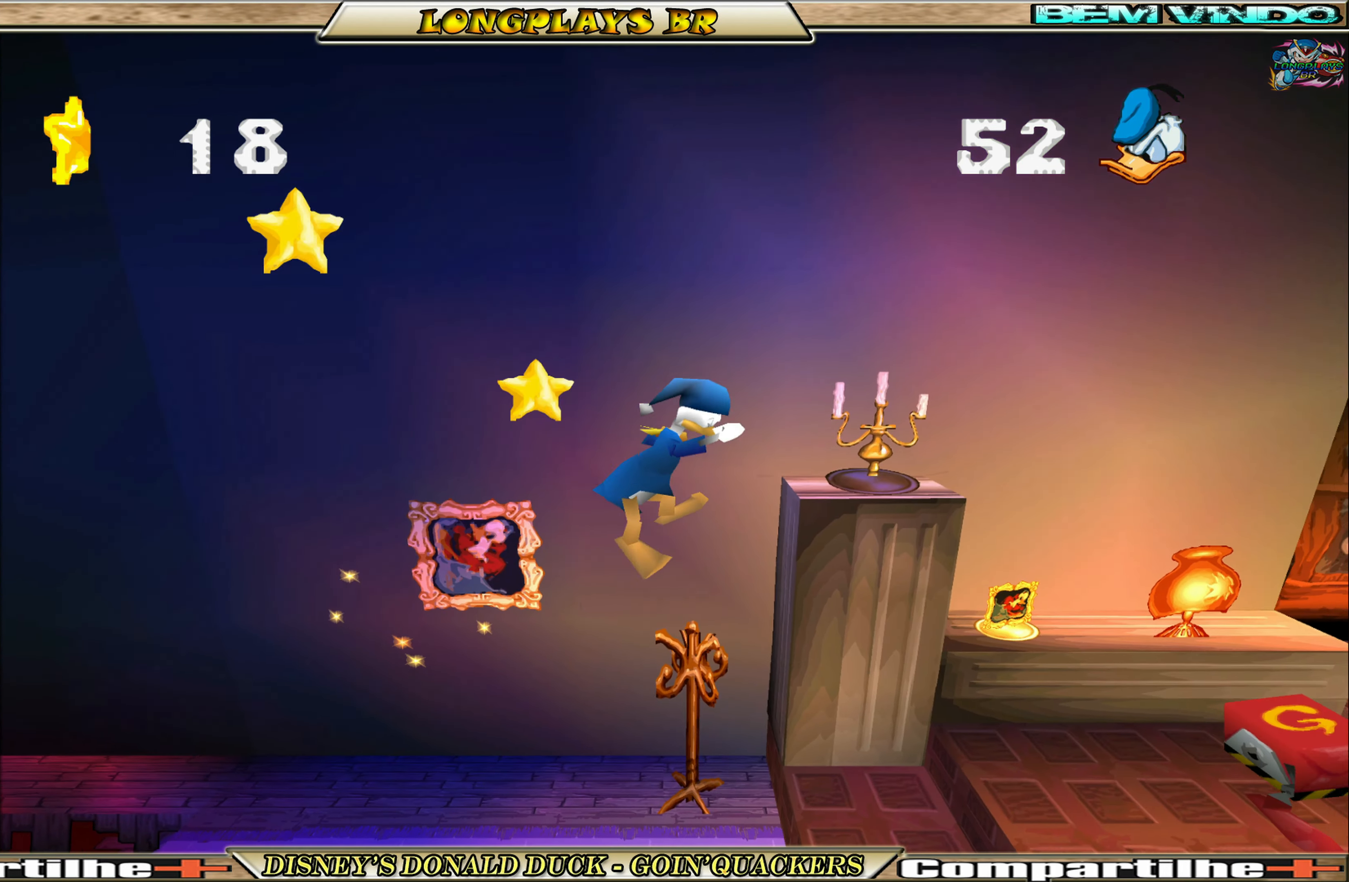
{"buttons": ["DPAD_RIGHT"], "left_stick": "center", "events": [[100, "A", "up"]]}
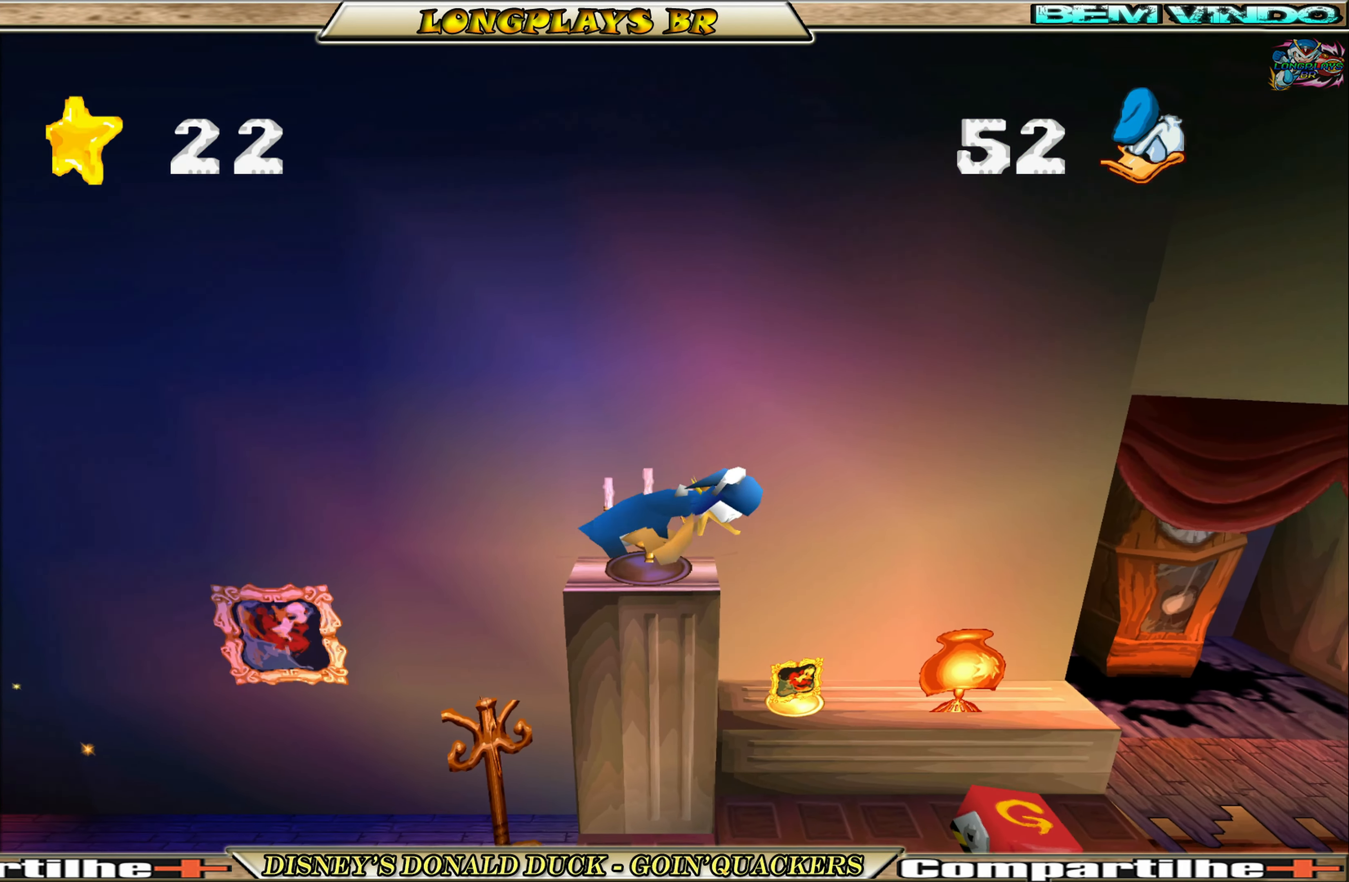
{"buttons": ["DPAD_RIGHT"], "left_stick": "center", "events": []}
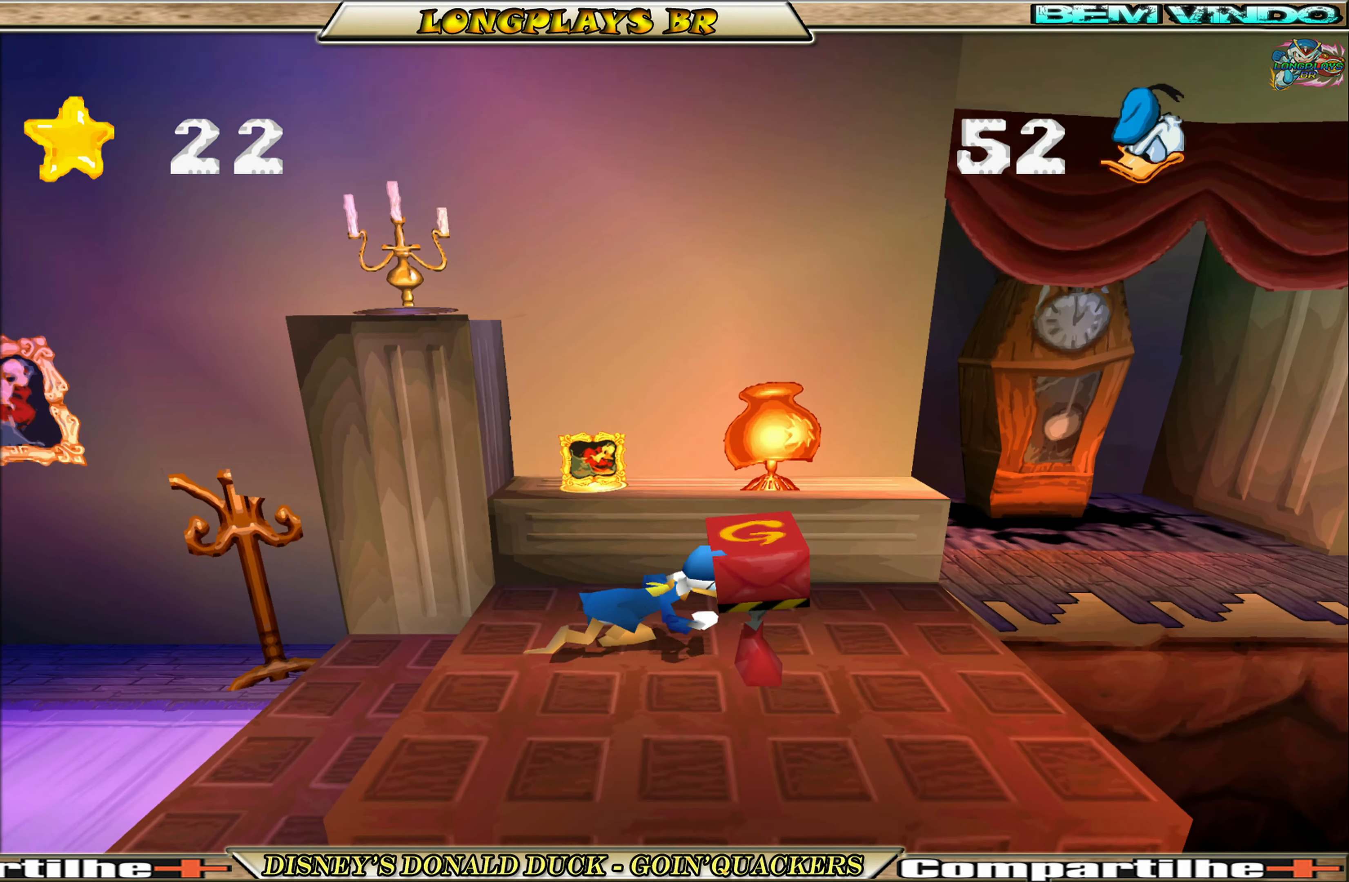
{"buttons": [], "left_stick": "center", "events": [[200, "DPAD_RIGHT", "up"], [233, "X", "down"], [350, "X", "up"]]}
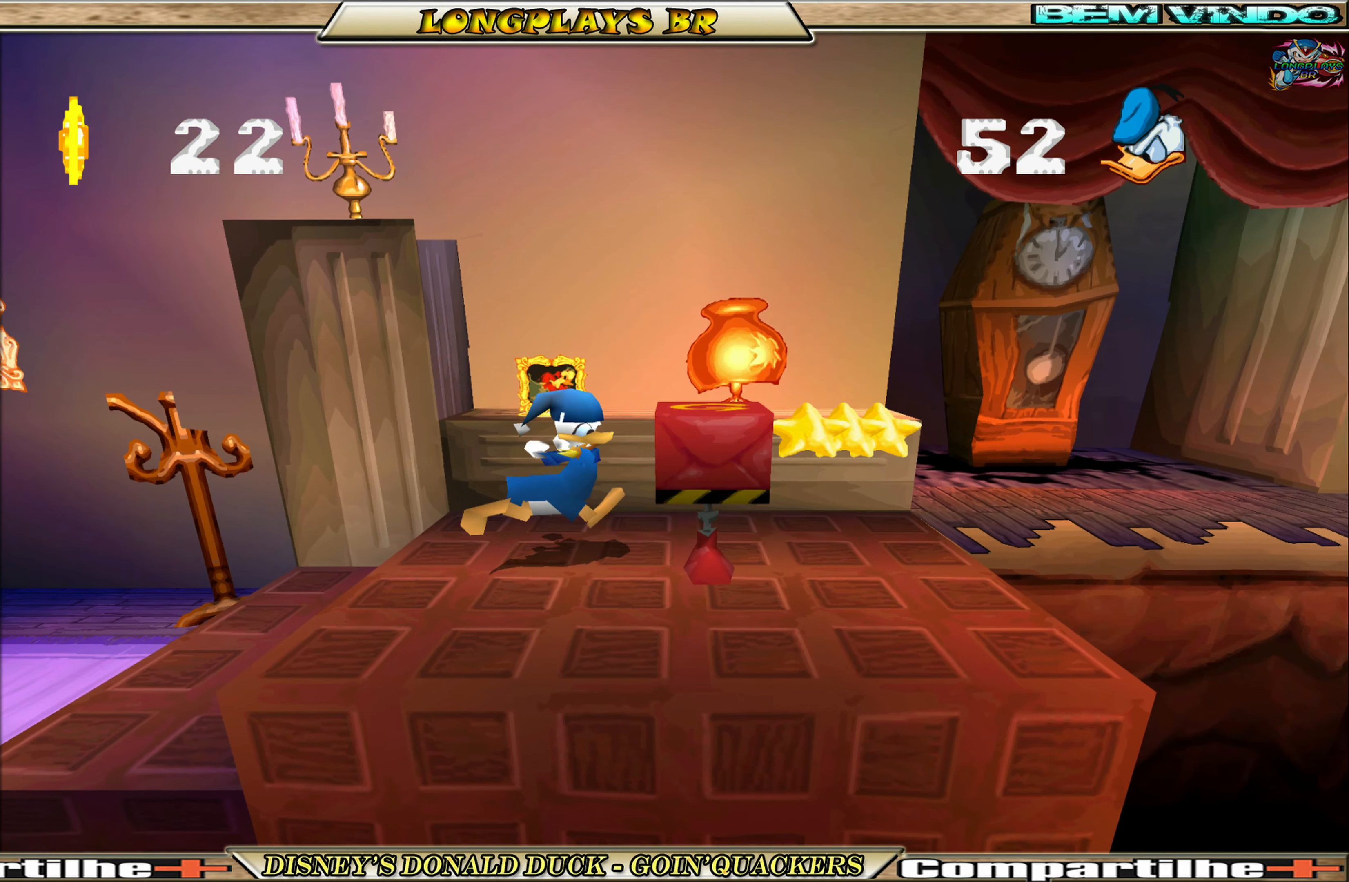
{"buttons": ["DPAD_RIGHT"], "left_stick": "center", "events": [[150, "DPAD_RIGHT", "down"]]}
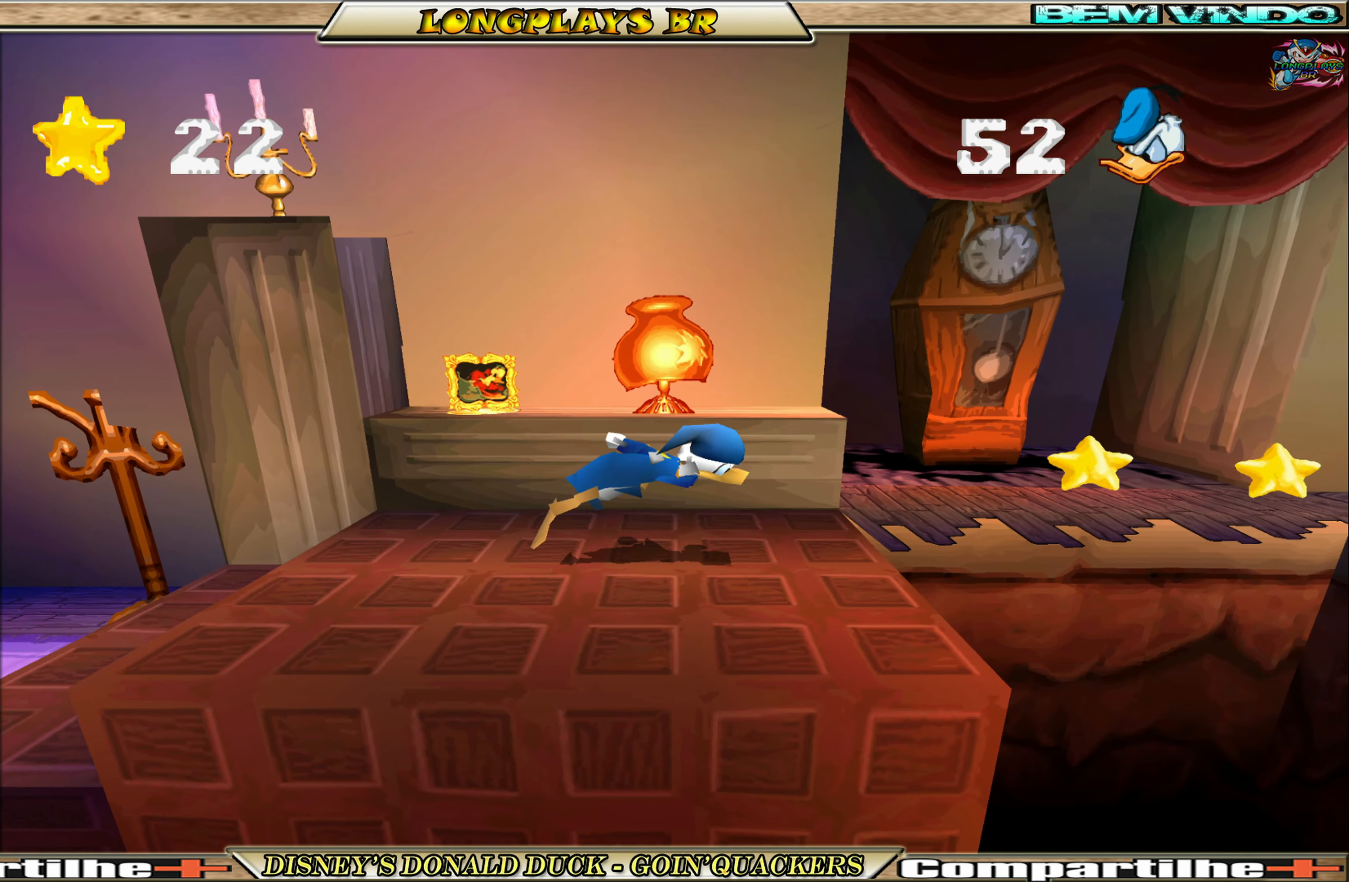
{"buttons": ["A", "DPAD_RIGHT"], "left_stick": "center", "events": [[200, "A", "down"]]}
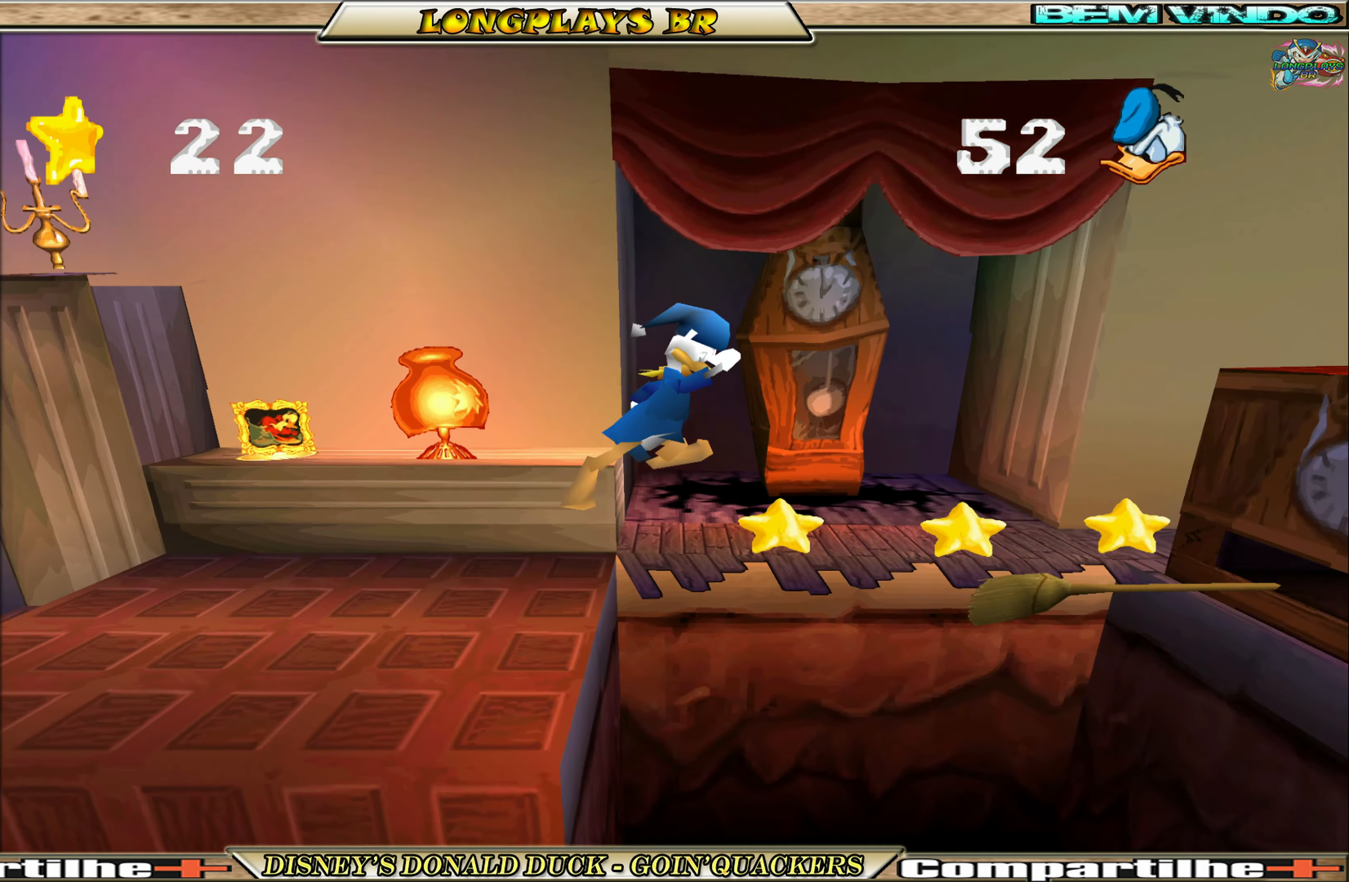
{"buttons": ["DPAD_LEFT"], "left_stick": "center", "events": [[267, "A", "up"], [300, "DPAD_RIGHT", "up"], [350, "DPAD_LEFT", "down"]]}
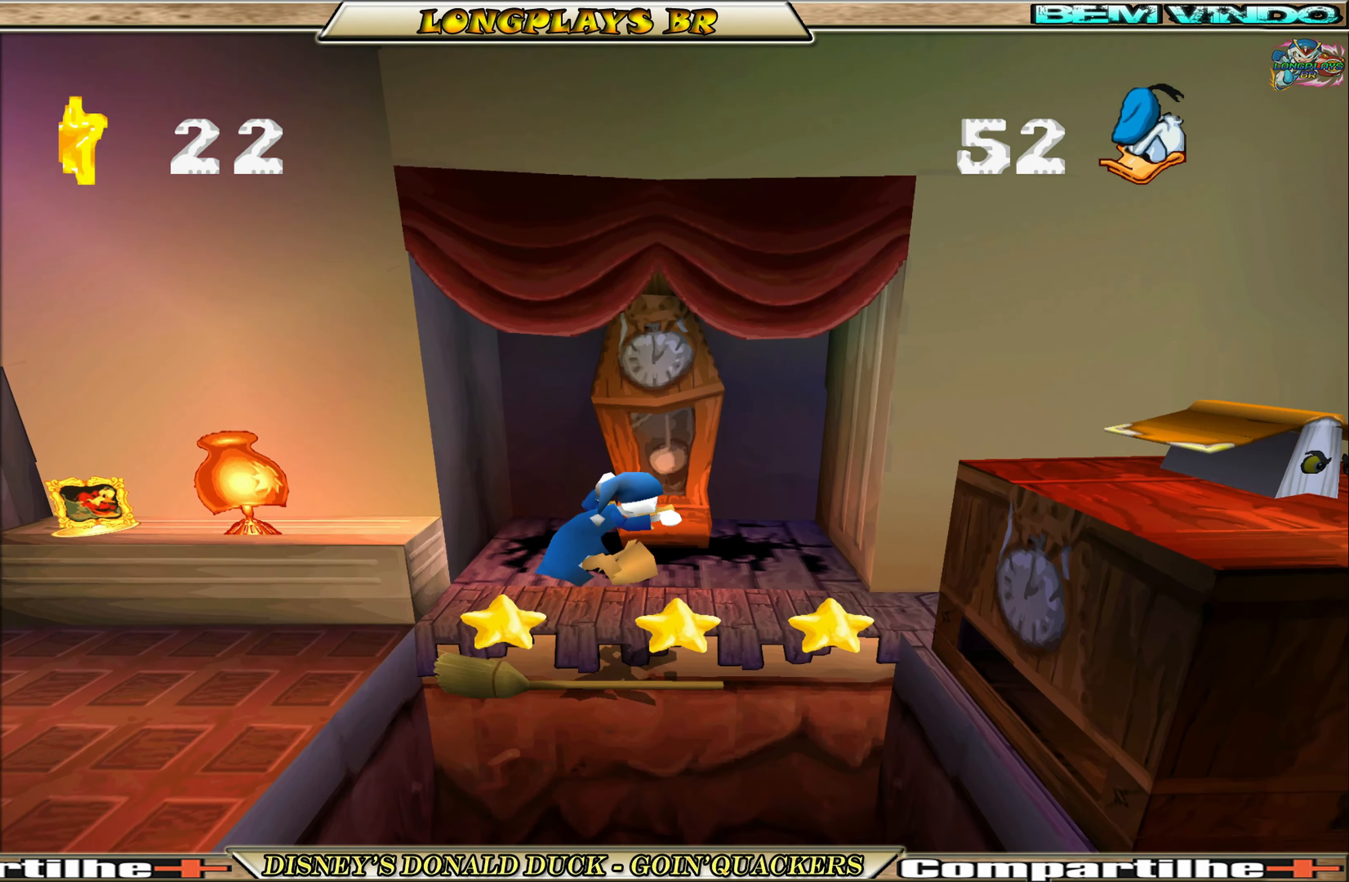
{"buttons": ["DPAD_RIGHT"], "left_stick": "center", "events": [[67, "DPAD_LEFT", "up"], [500, "DPAD_RIGHT", "down"]]}
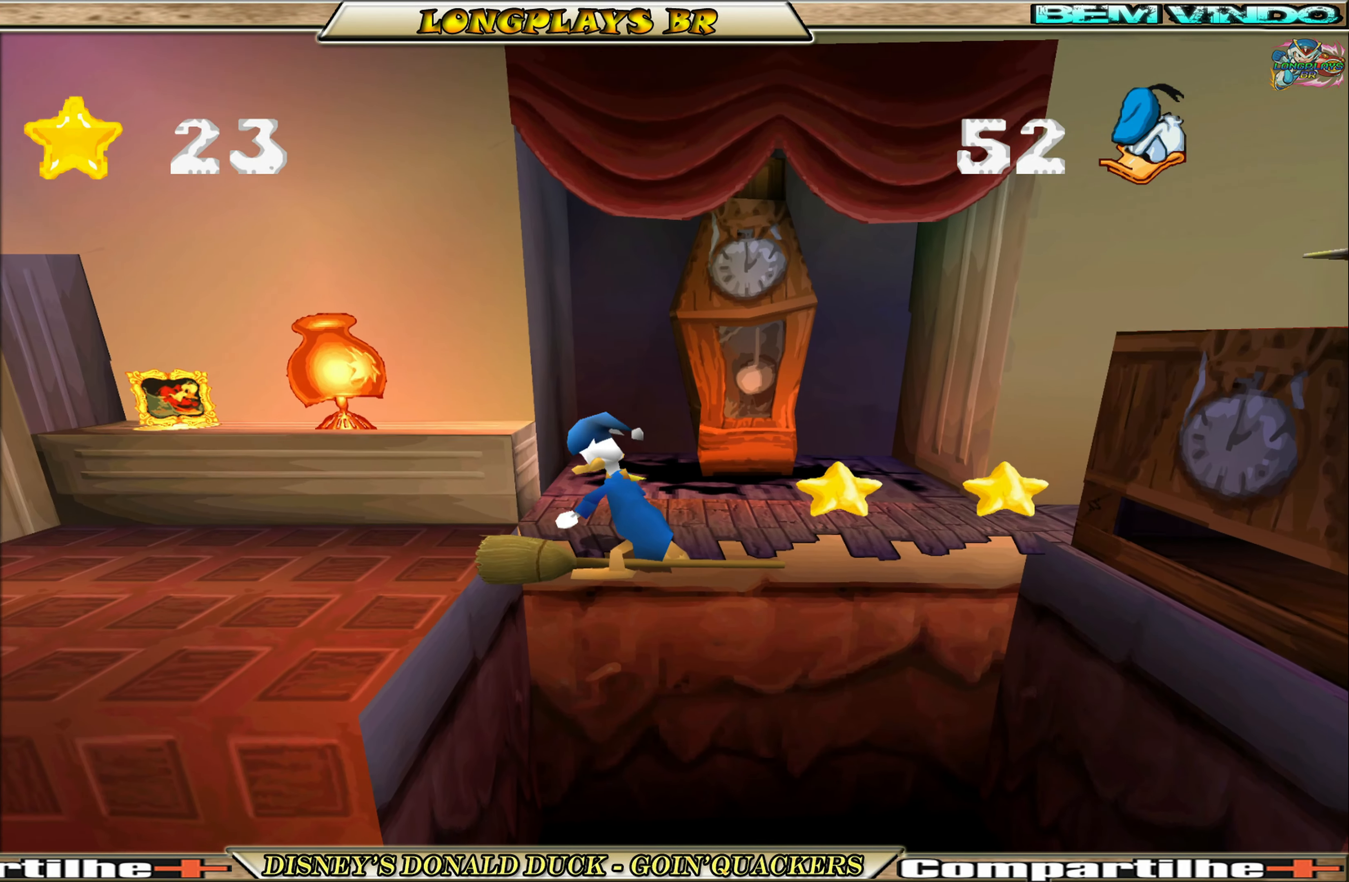
{"buttons": [], "left_stick": "center", "events": [[84, "DPAD_RIGHT", "up"]]}
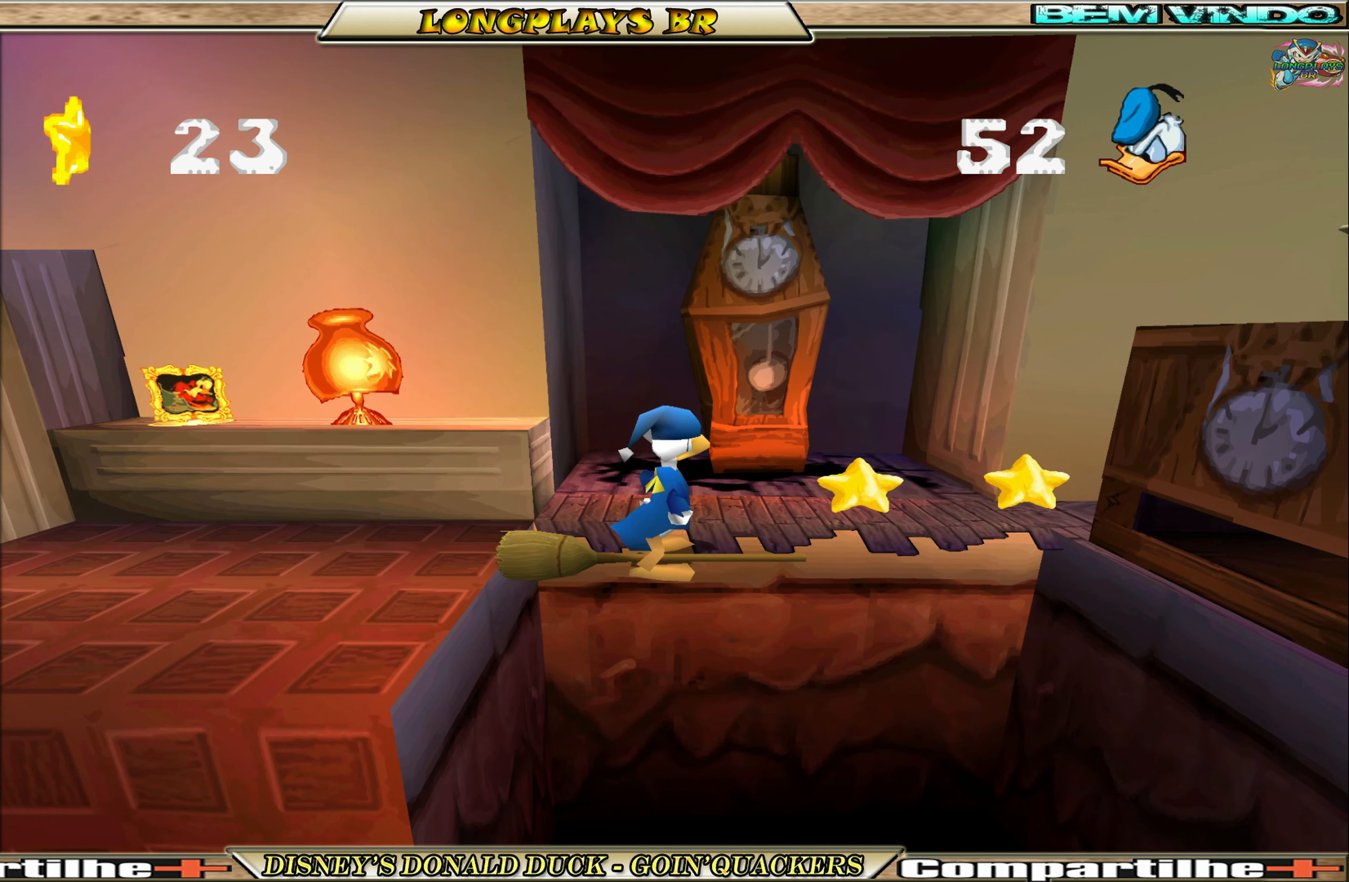
{"buttons": [], "left_stick": "center", "events": []}
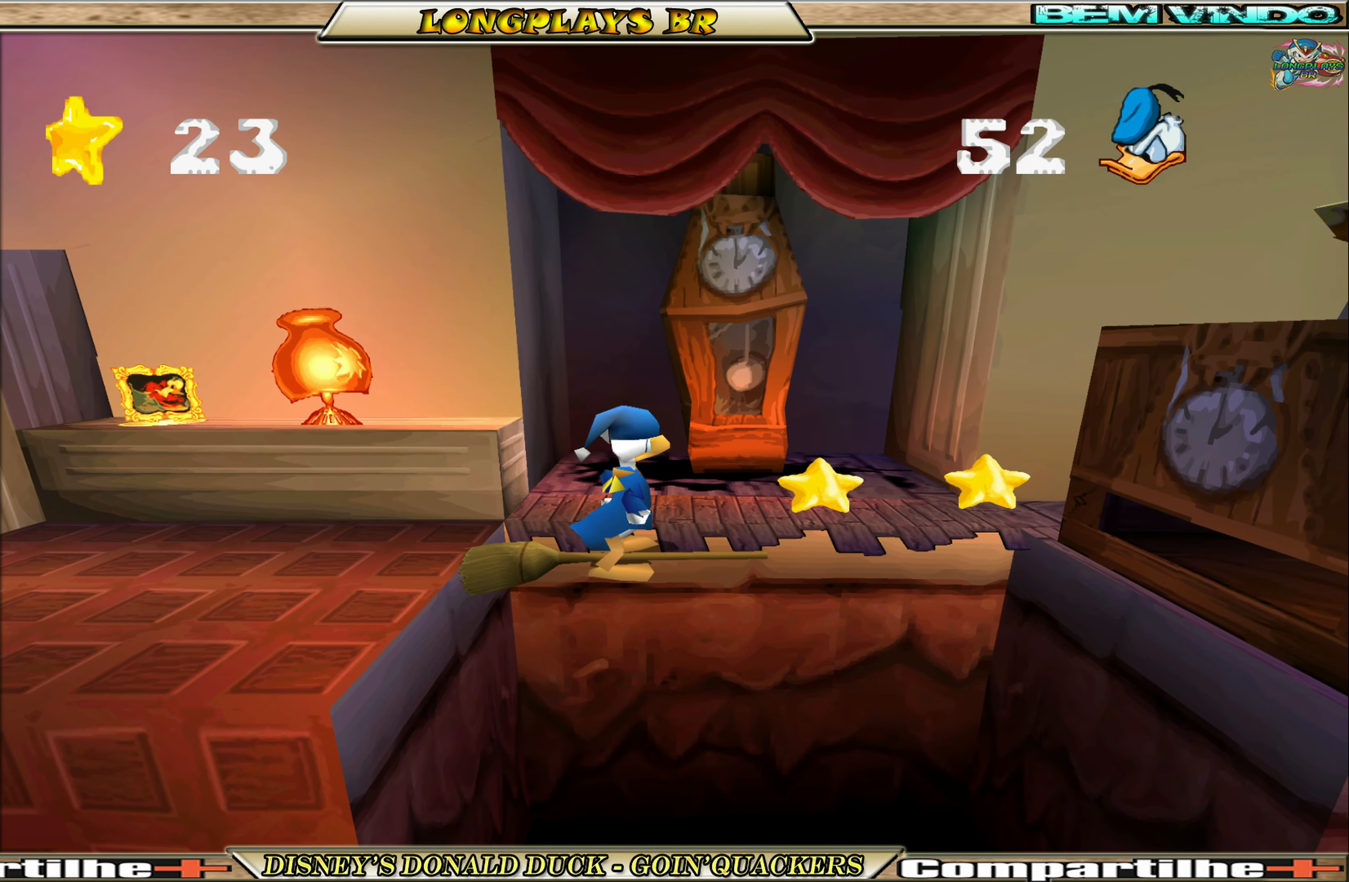
{"buttons": [], "left_stick": "center", "events": []}
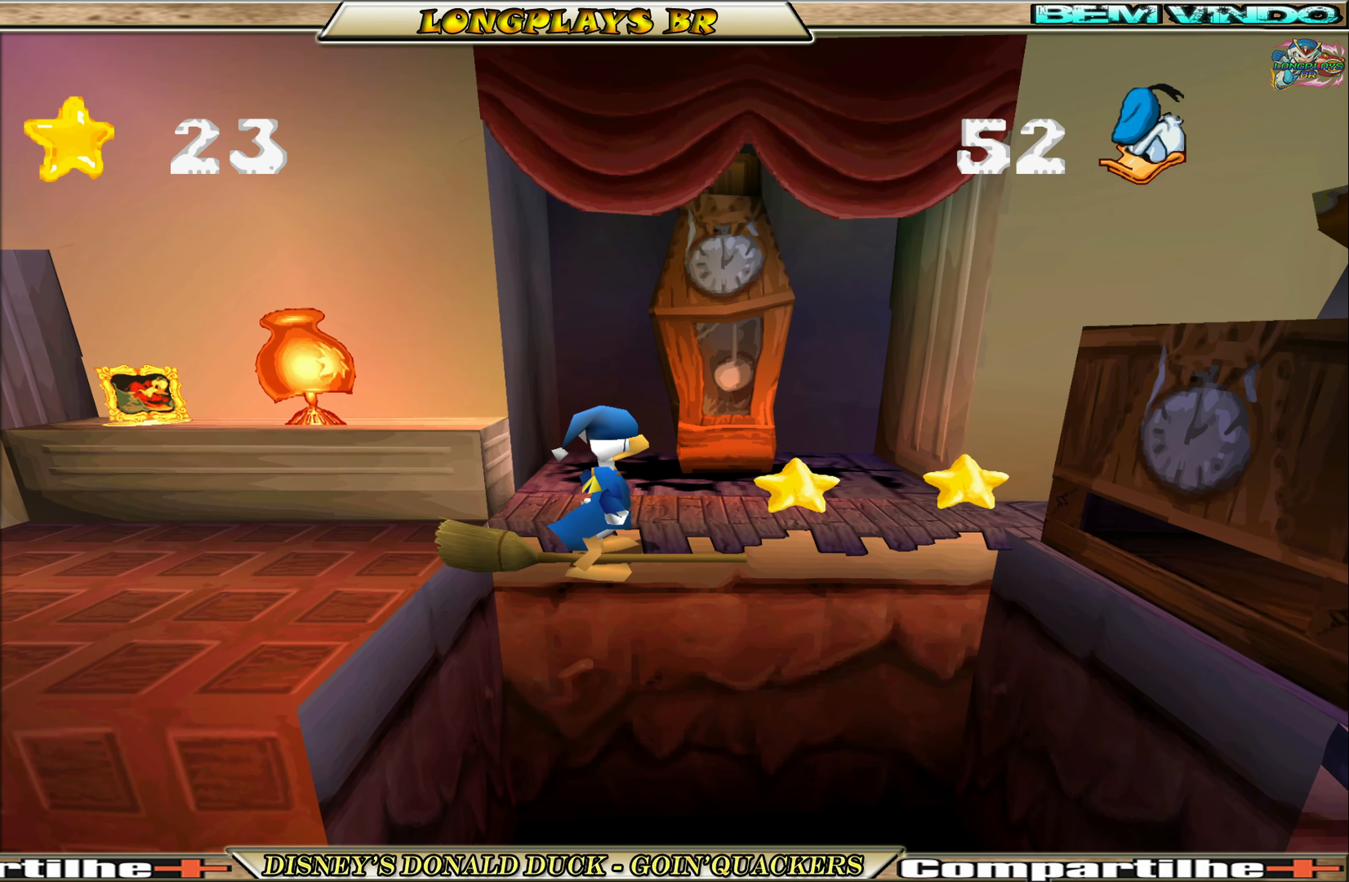
{"buttons": [], "left_stick": "center", "events": []}
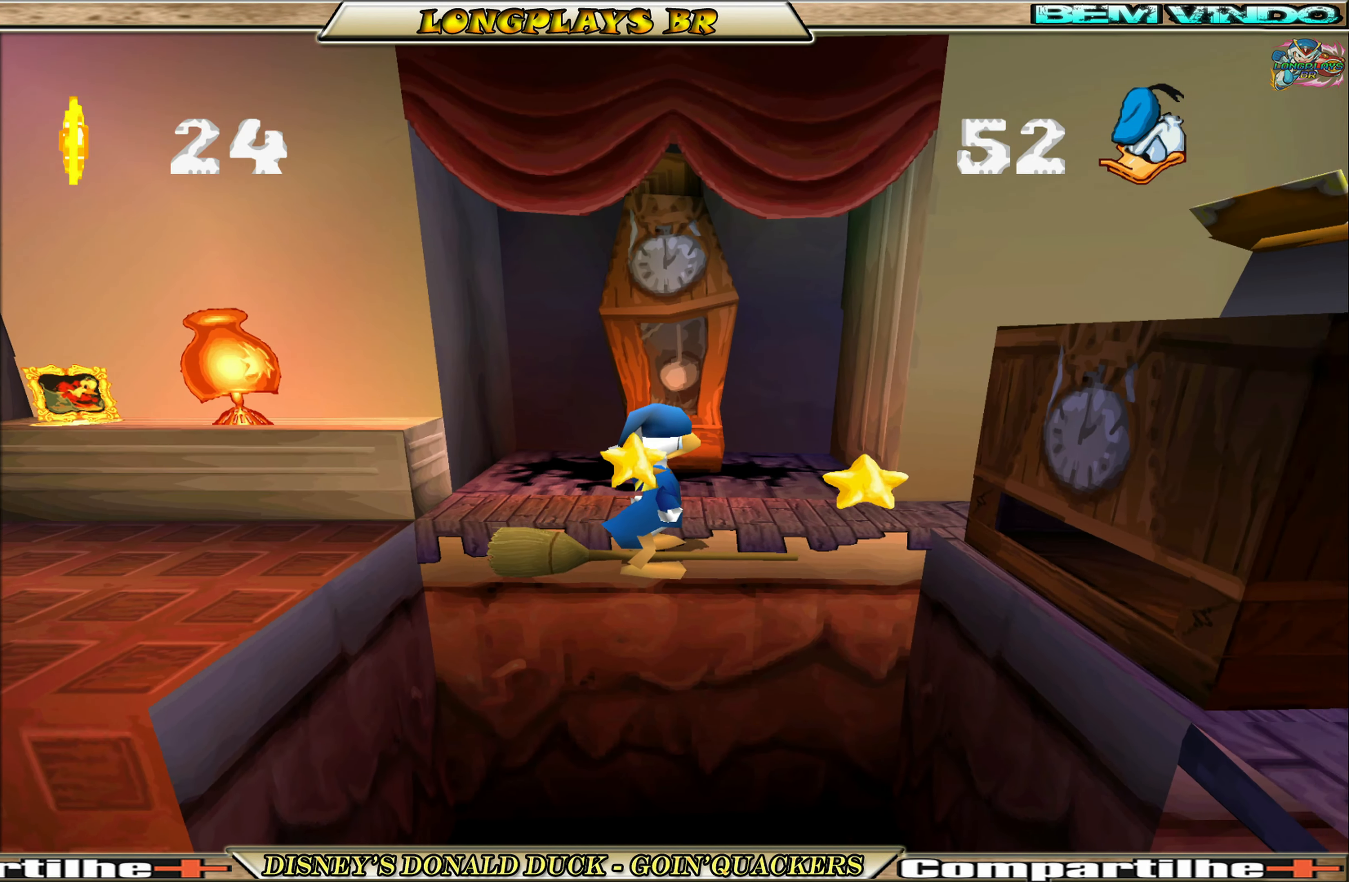
{"buttons": ["DPAD_RIGHT"], "left_stick": "center", "events": [[84, "A", "down"], [100, "DPAD_RIGHT", "down"], [300, "A", "up"], [334, "A", "down"], [484, "A", "up"]]}
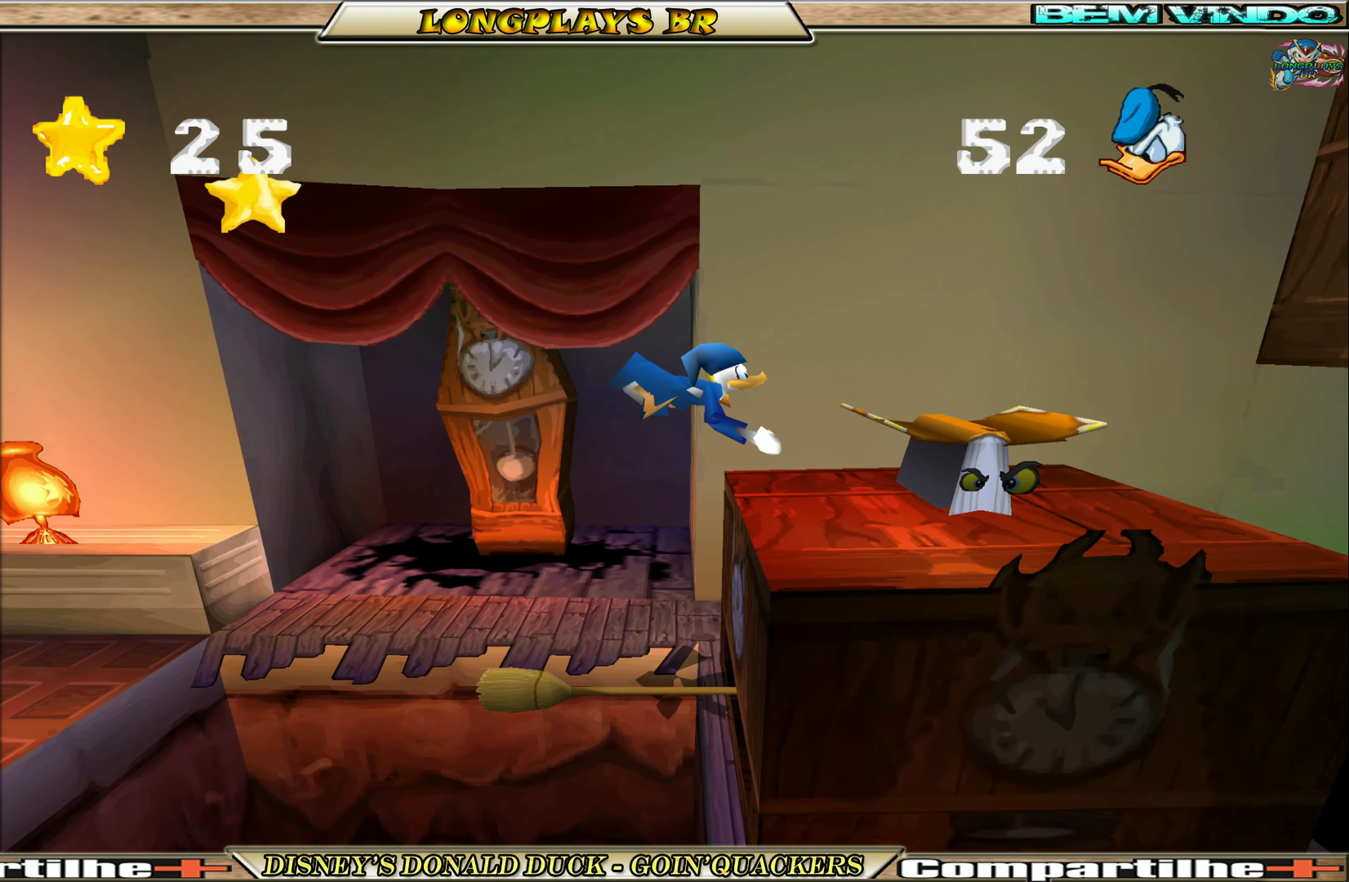
{"buttons": ["DPAD_RIGHT"], "left_stick": "center", "events": [[34, "X", "down"], [134, "X", "up"]]}
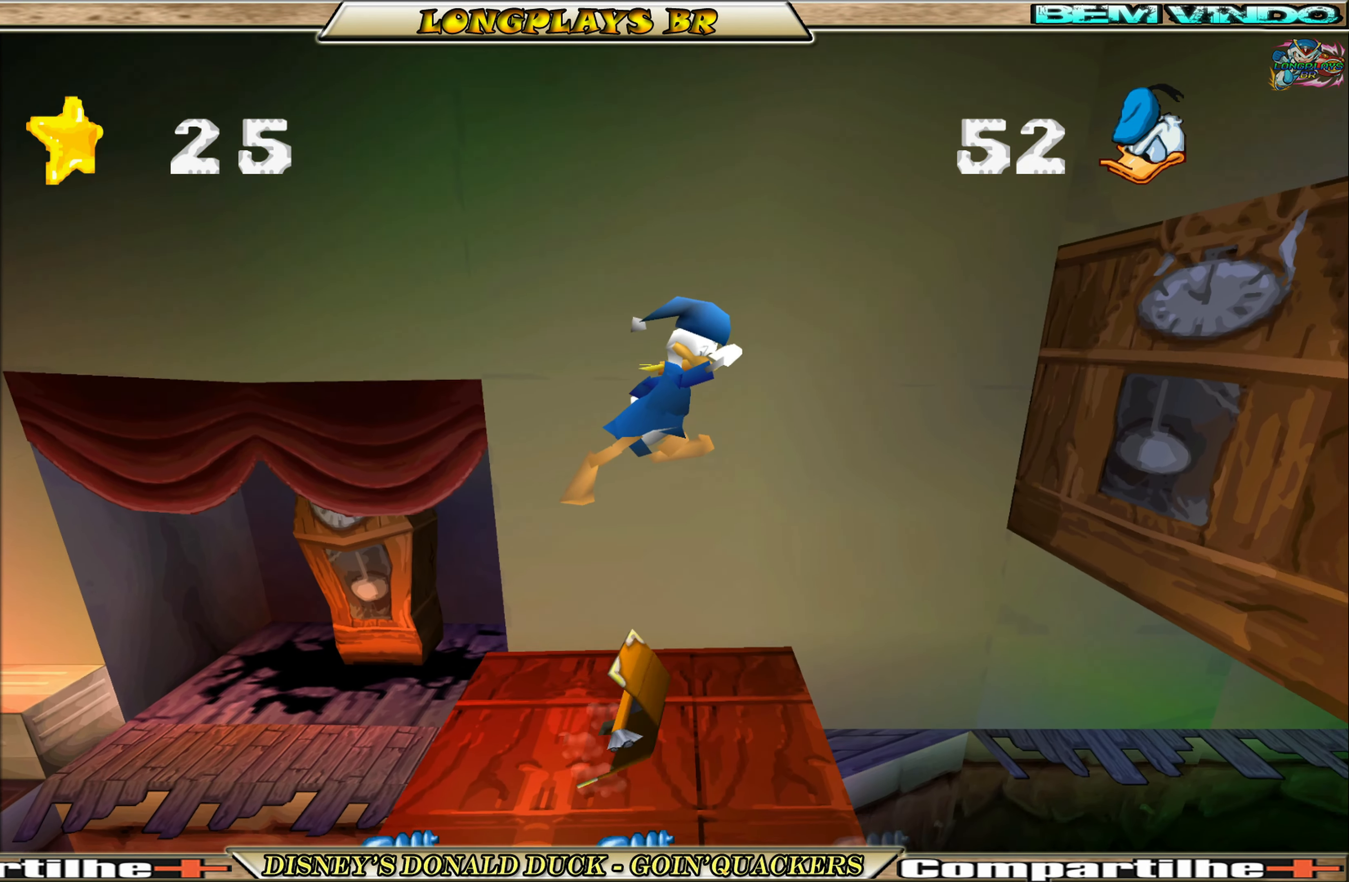
{"buttons": [], "left_stick": "center", "events": [[400, "DPAD_RIGHT", "up"]]}
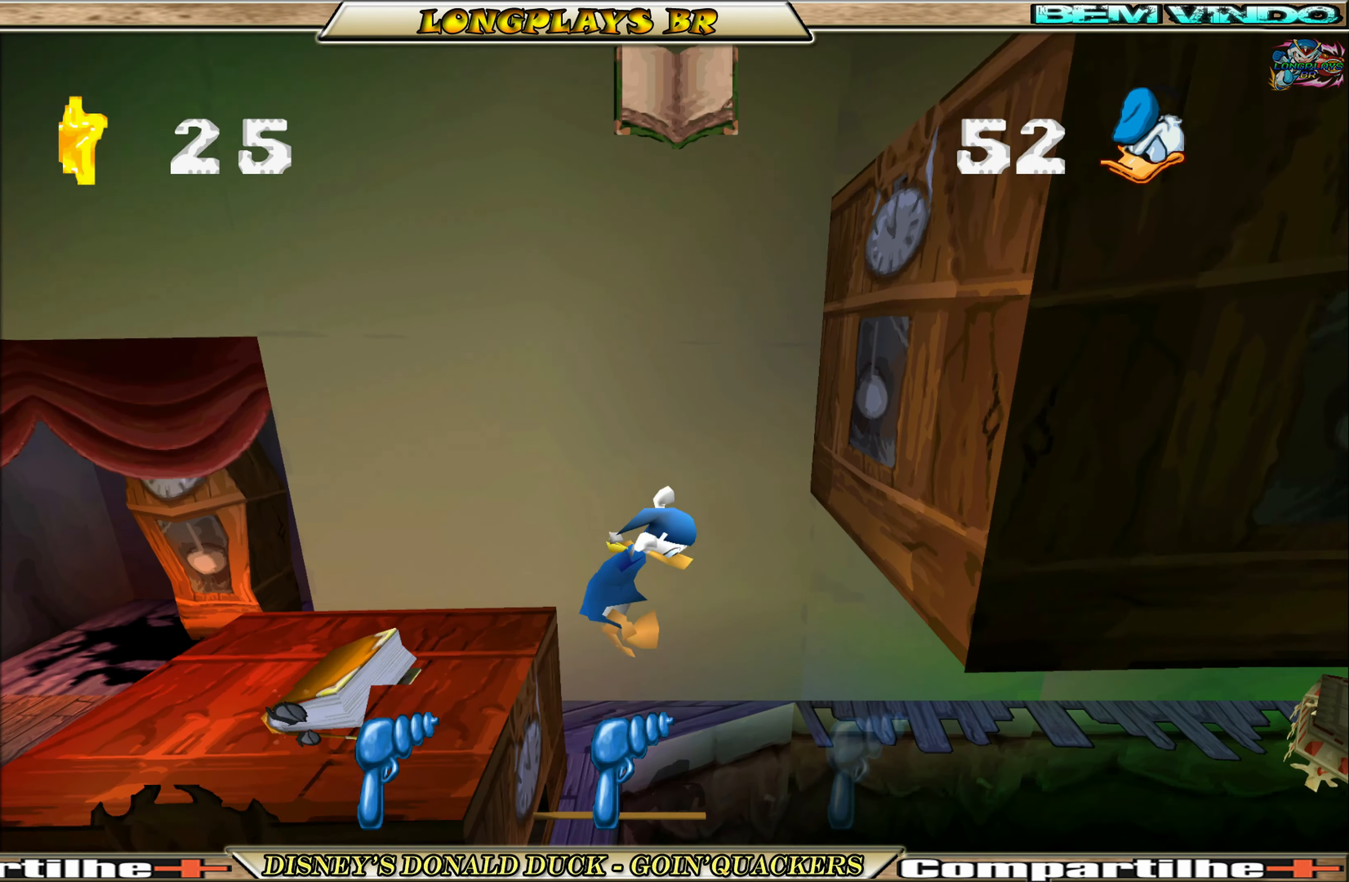
{"buttons": [], "left_stick": "center", "events": [[167, "DPAD_RIGHT", "down"], [350, "DPAD_RIGHT", "up"]]}
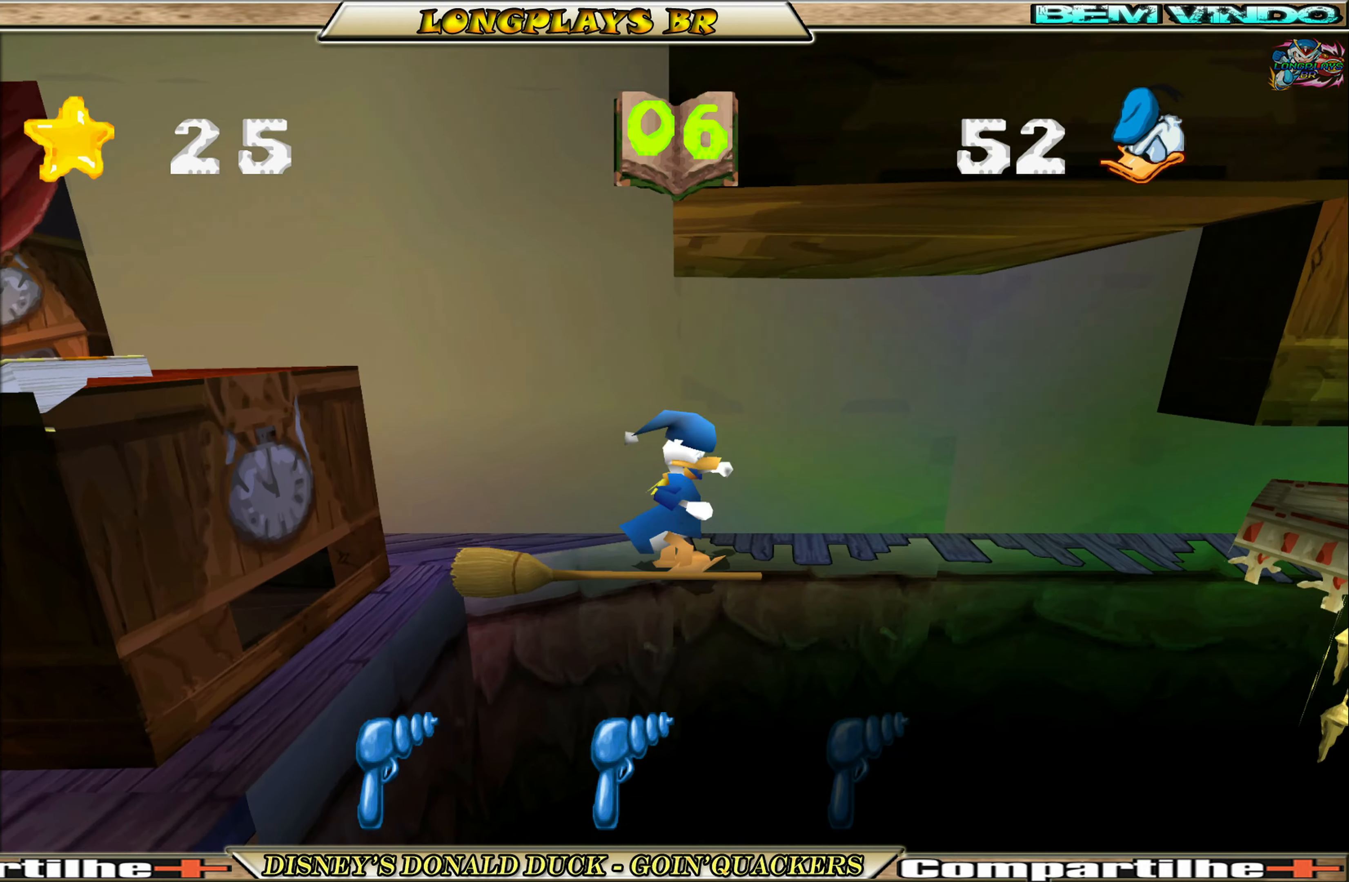
{"buttons": ["A", "DPAD_RIGHT"], "left_stick": "center", "events": [[383, "DPAD_RIGHT", "down"], [500, "A", "down"]]}
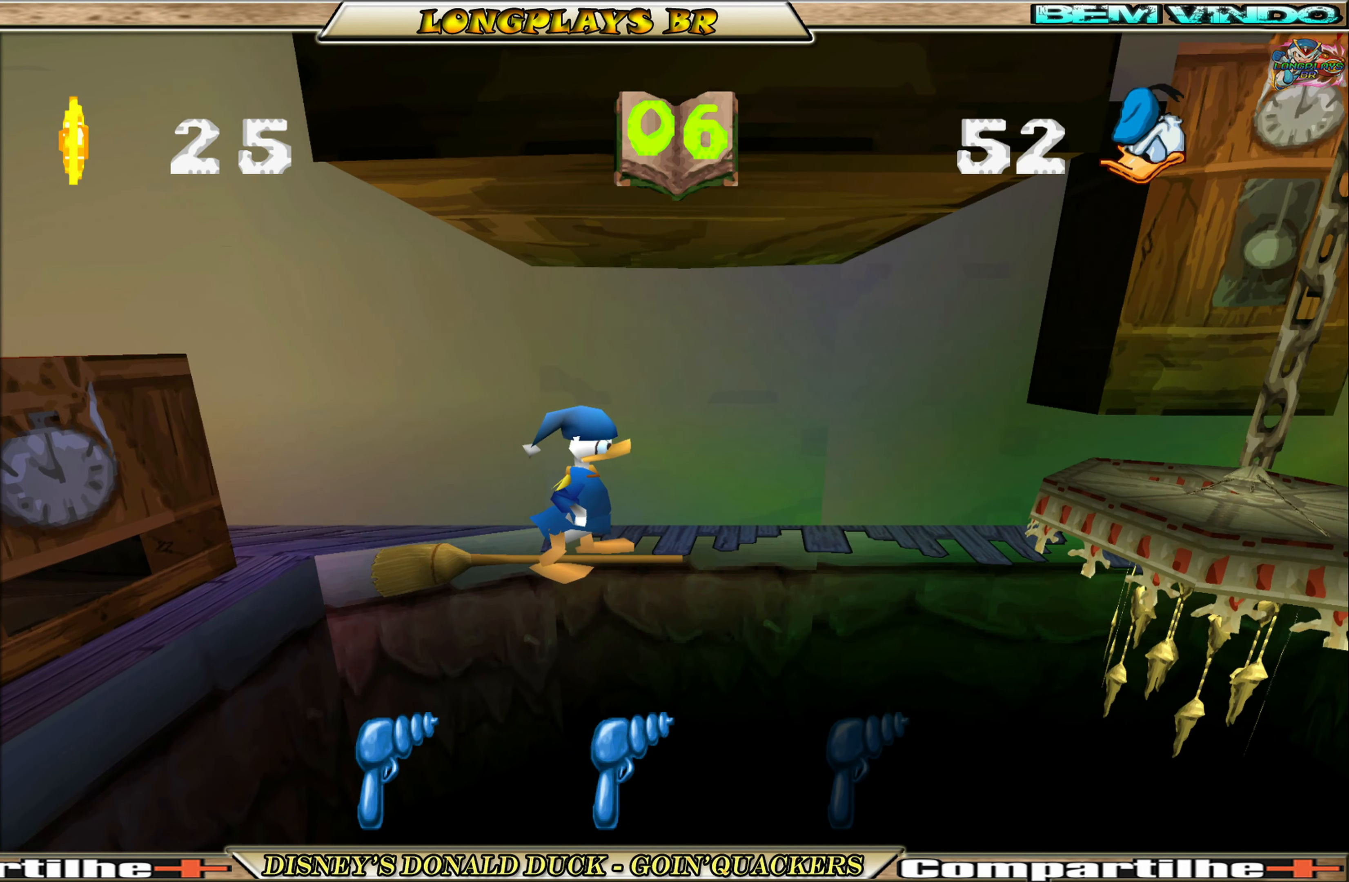
{"buttons": ["DPAD_RIGHT"], "left_stick": "center", "events": [[166, "A", "up"], [216, "A", "down"], [350, "A", "up"]]}
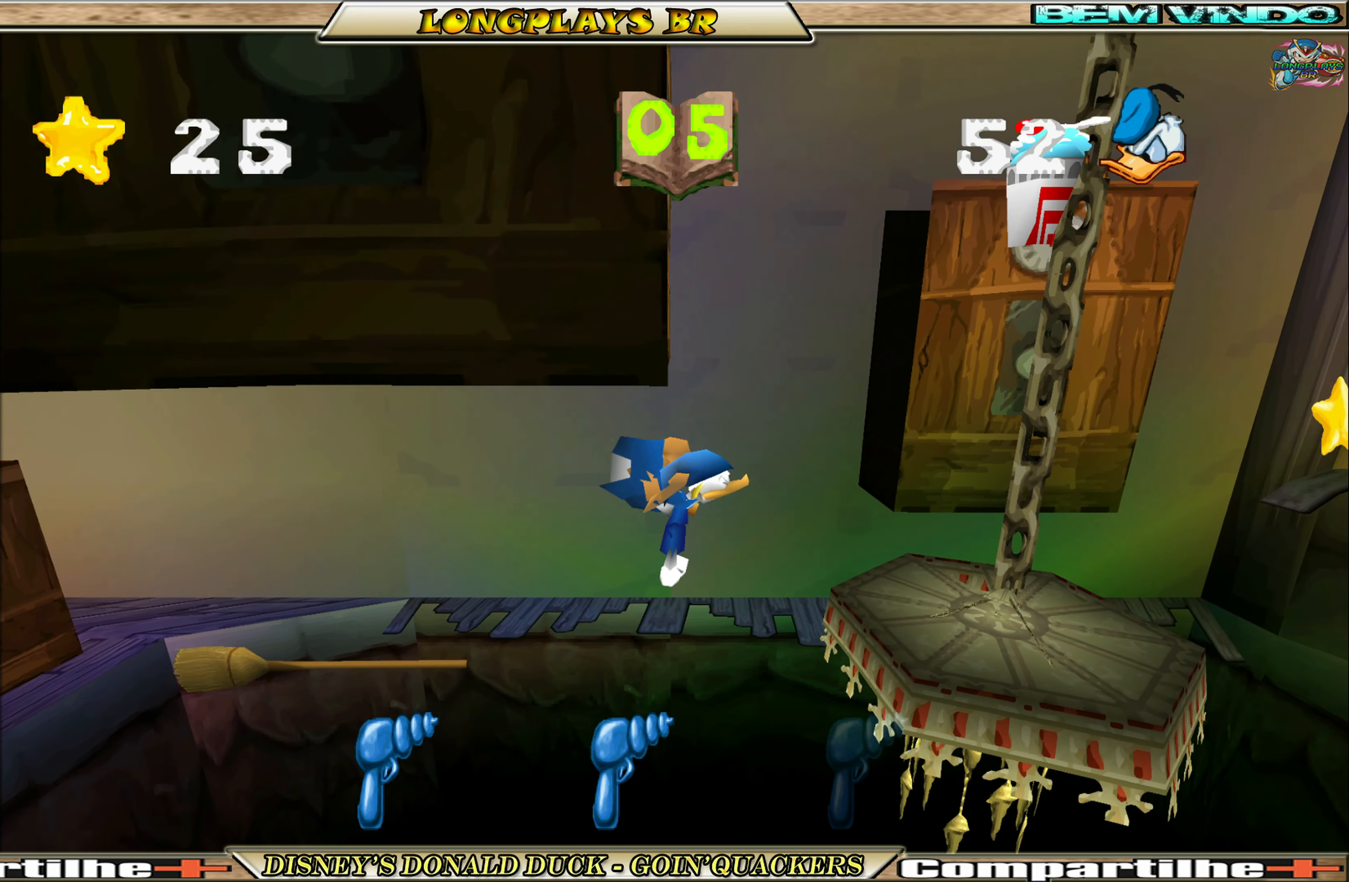
{"buttons": ["DPAD_RIGHT"], "left_stick": "center", "events": [[150, "A", "down"], [300, "A", "up"], [333, "A", "down"], [450, "A", "up"]]}
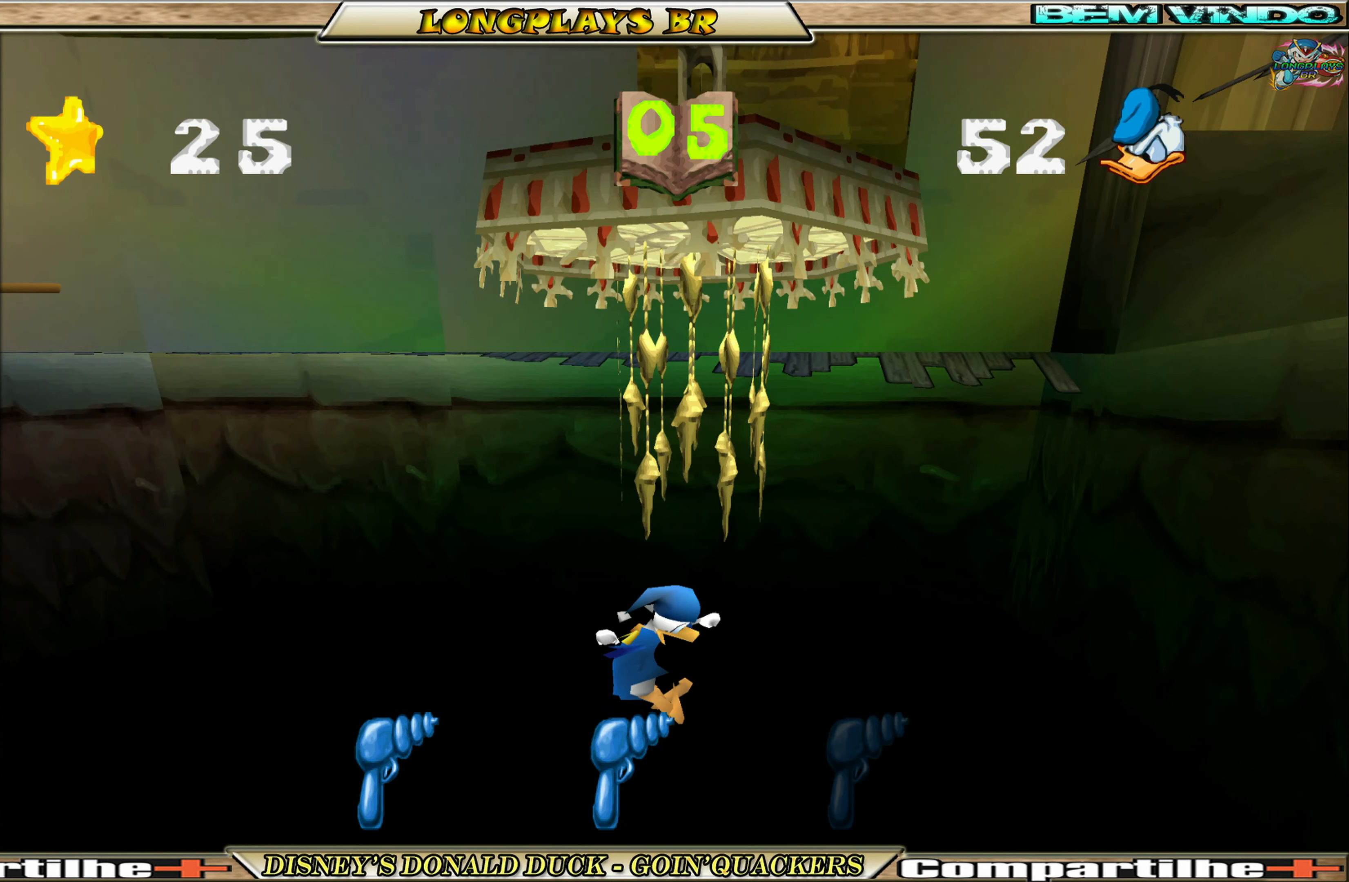
{"buttons": [], "left_stick": "center", "events": [[100, "DPAD_RIGHT", "up"]]}
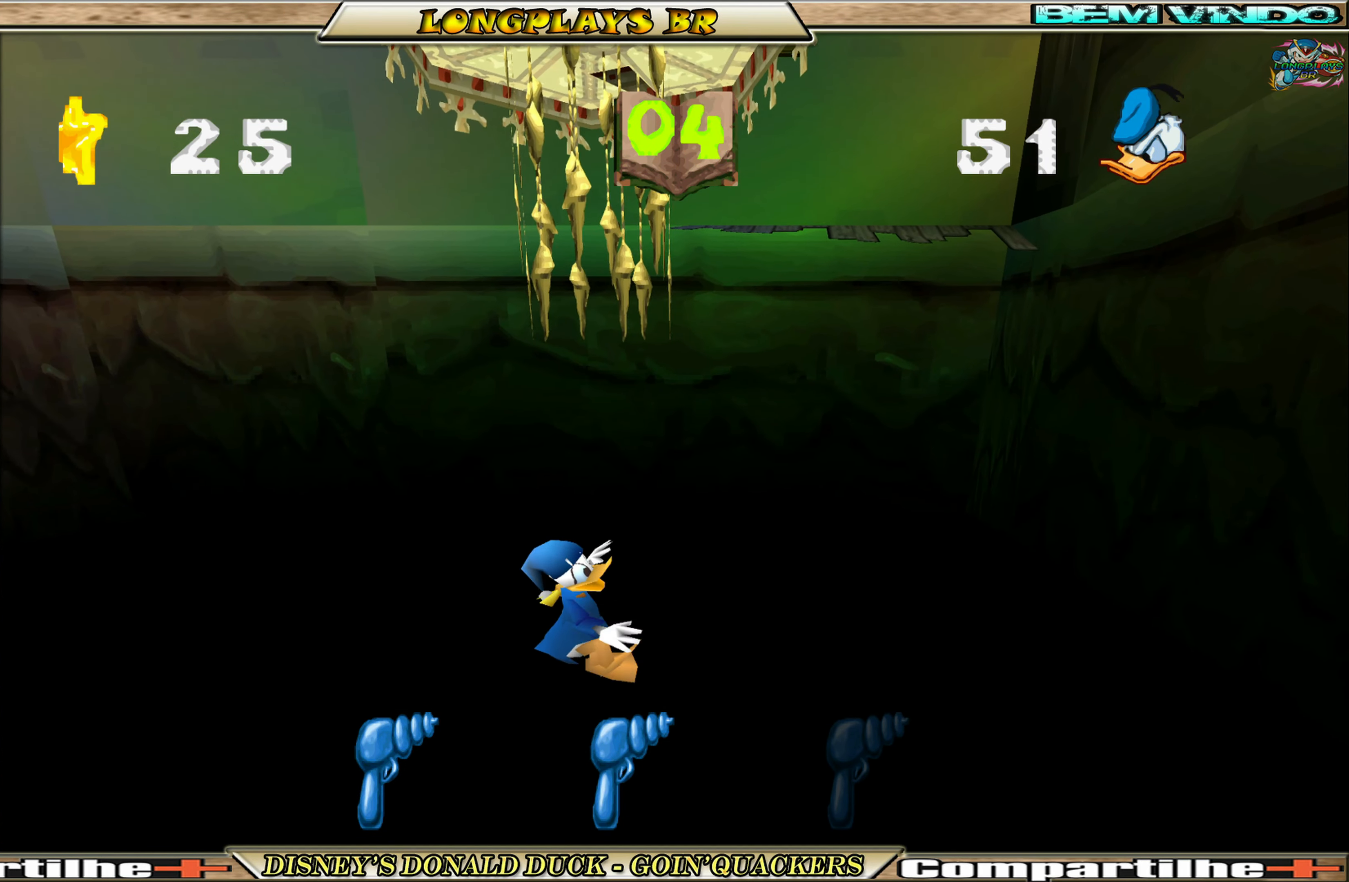
{"buttons": [], "left_stick": "center", "events": []}
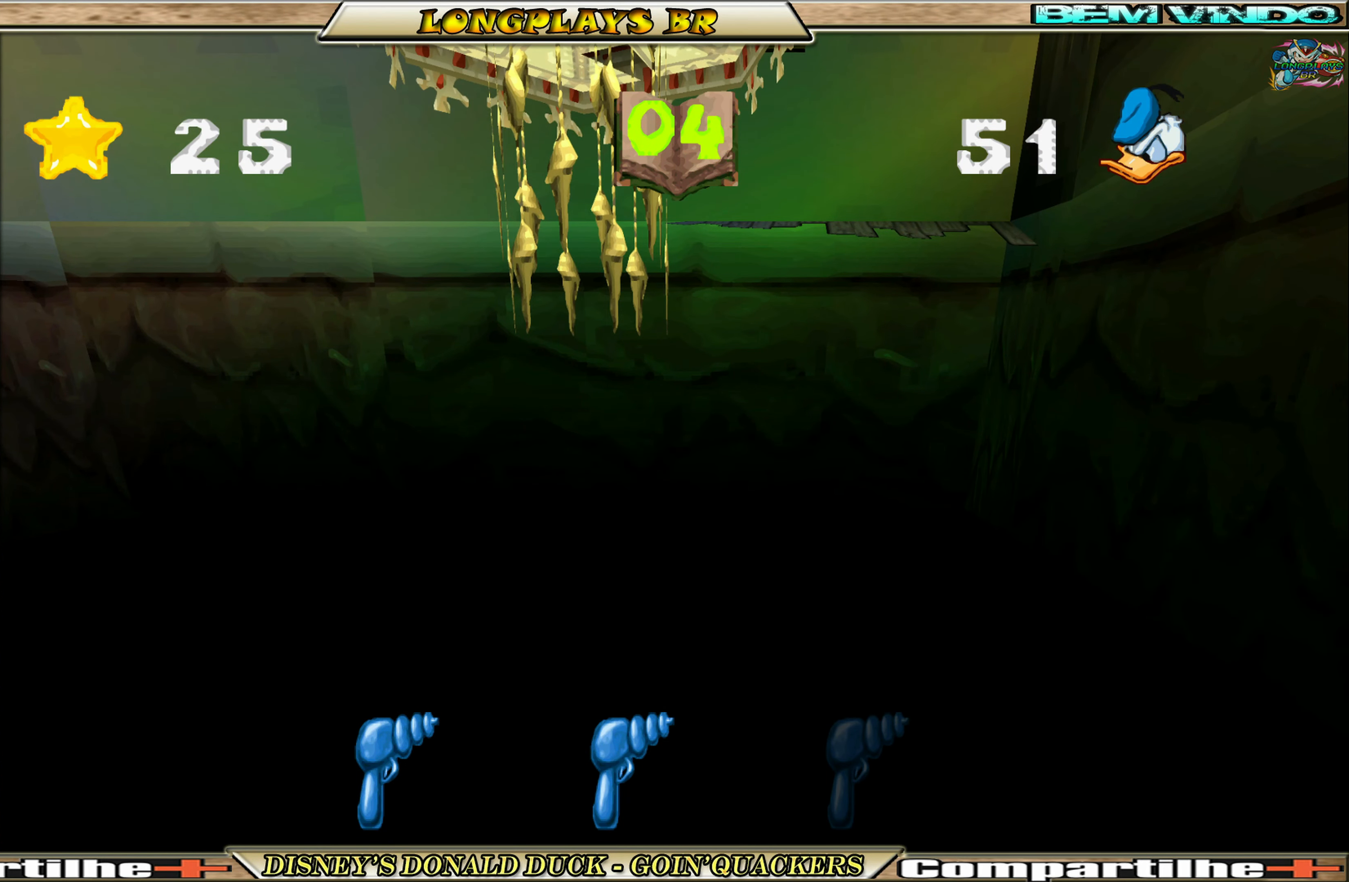
{"buttons": [], "left_stick": "center", "events": []}